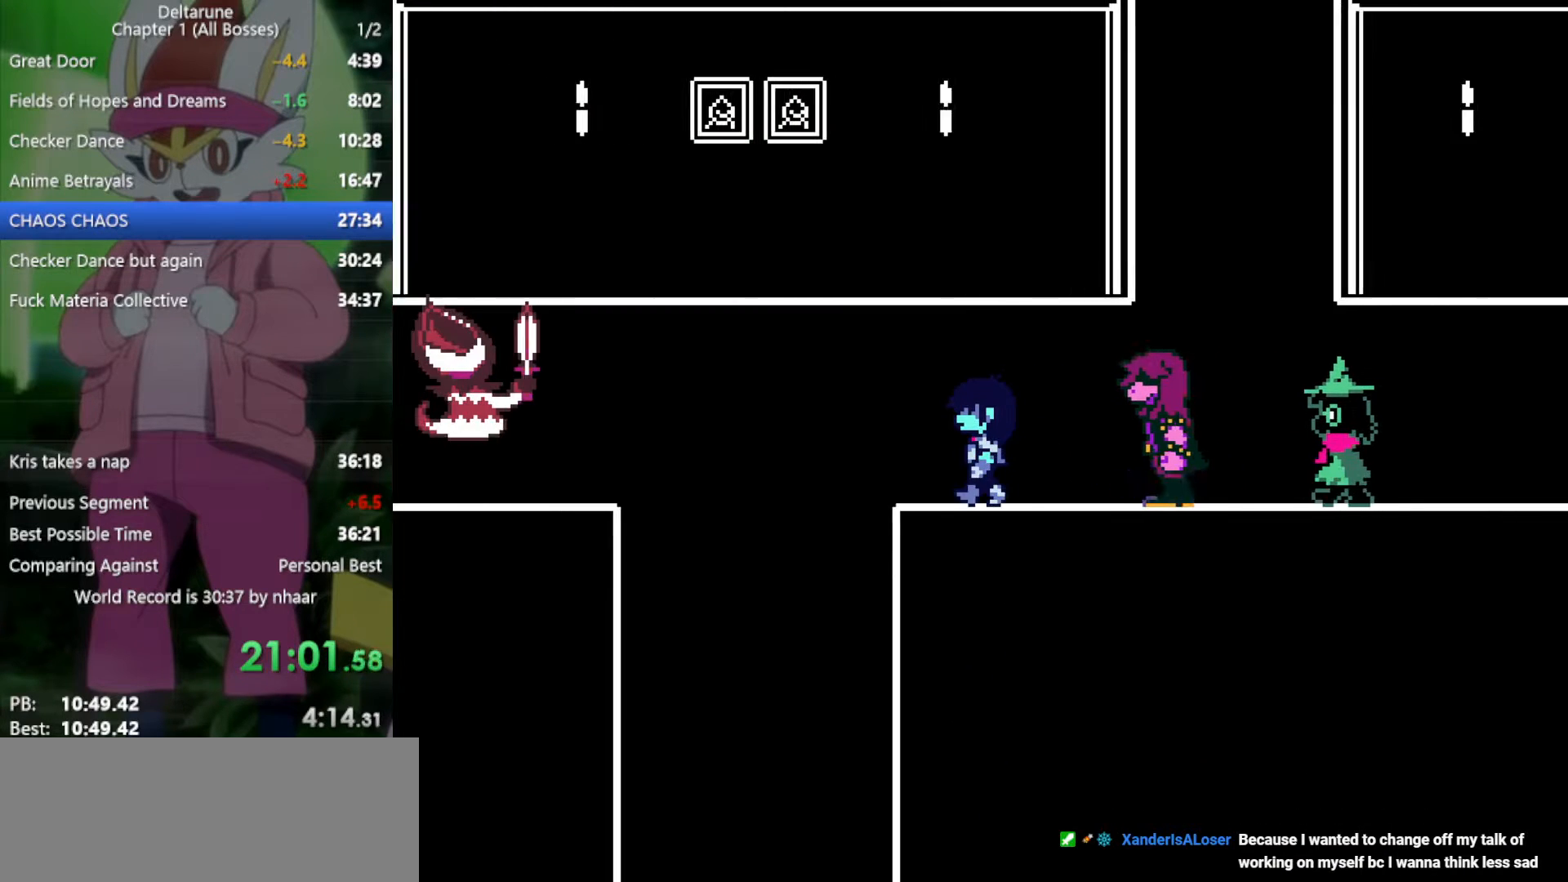
Gameplay with keyboard; each line is a JSON object with the keys held at the frame after it. "events" lists presses ("down") and releases ("up") of "c", "ctrl", "down", "left", "return", "right", "shift", "up", "x" and "z" between this image and that frame as [ms after this image, input, new state], when the widget could be followed in between. No other keys are recorded. Mouse input is not recorded.
{"keys": ["down", "x"], "events": [[300, "down", "down"], [350, "left", "up"]]}
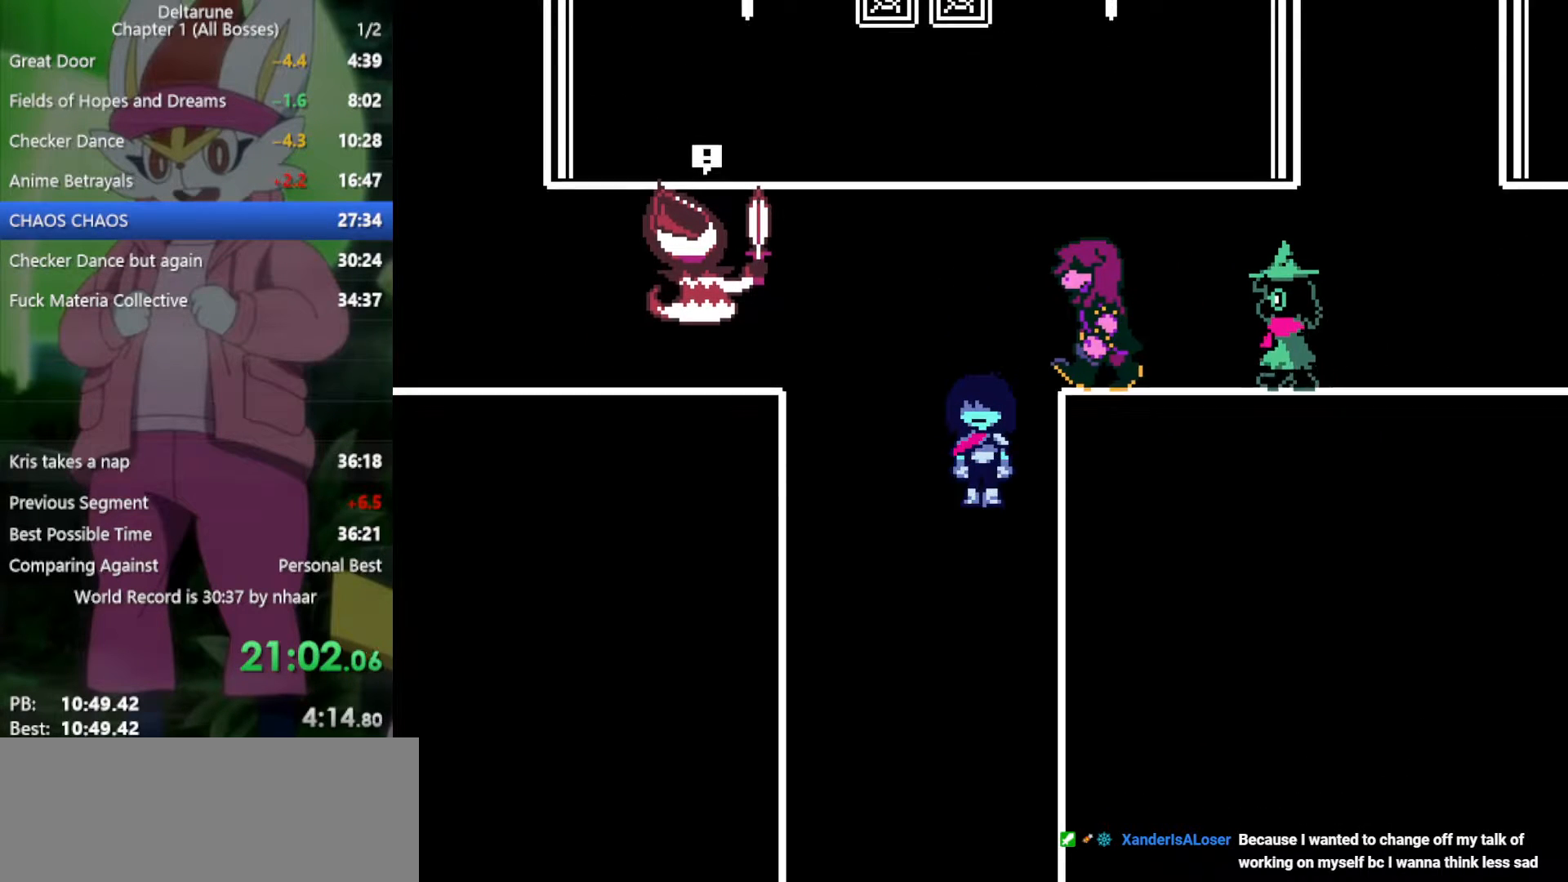
{"keys": ["down", "x"], "events": []}
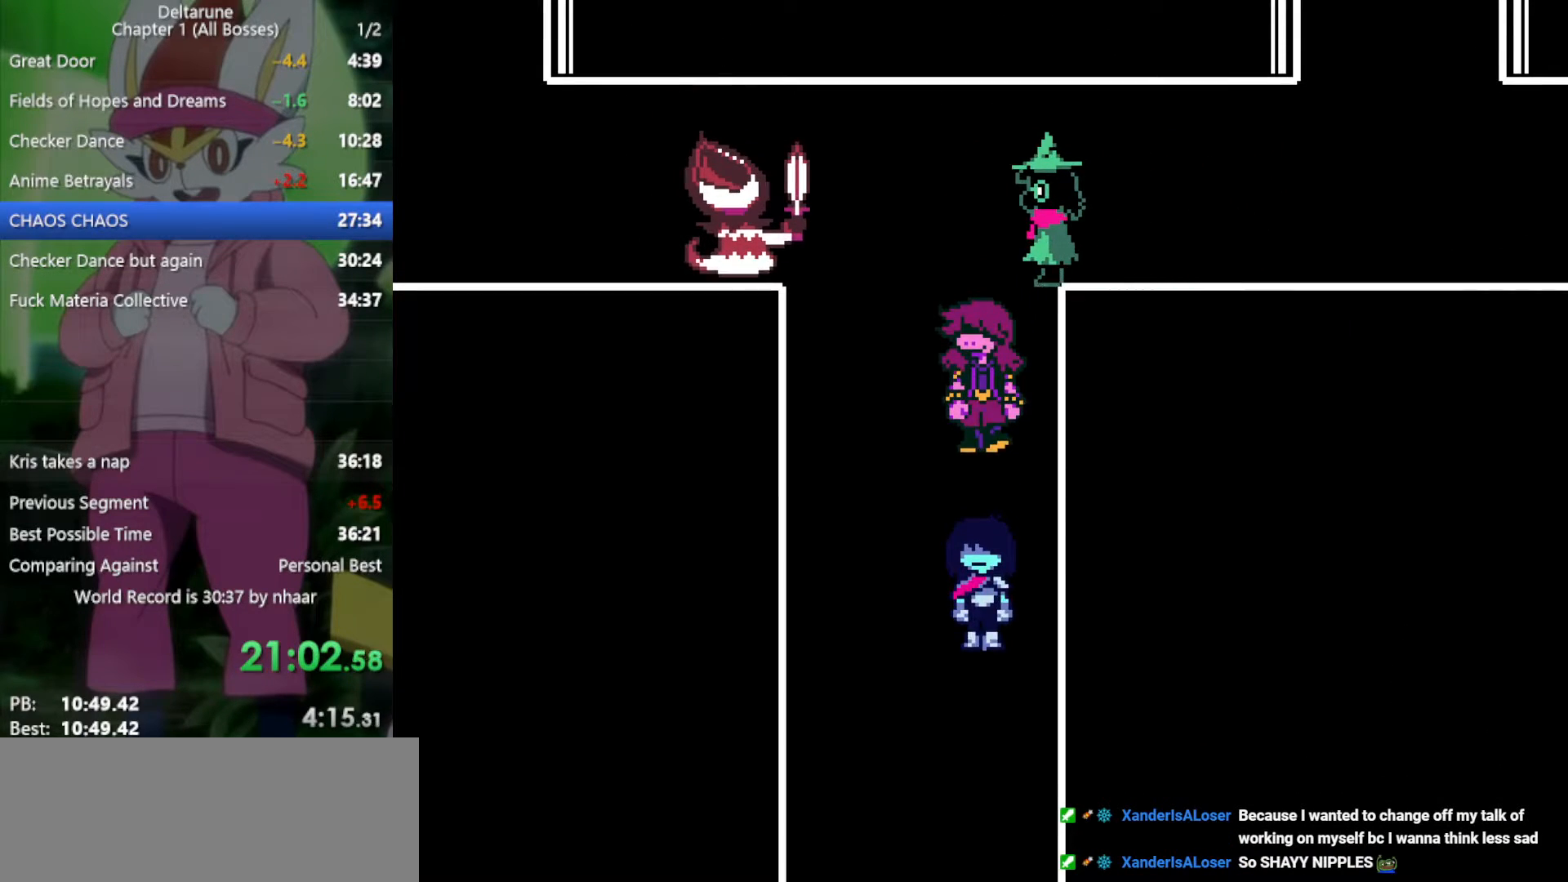
{"keys": ["down", "x"], "events": []}
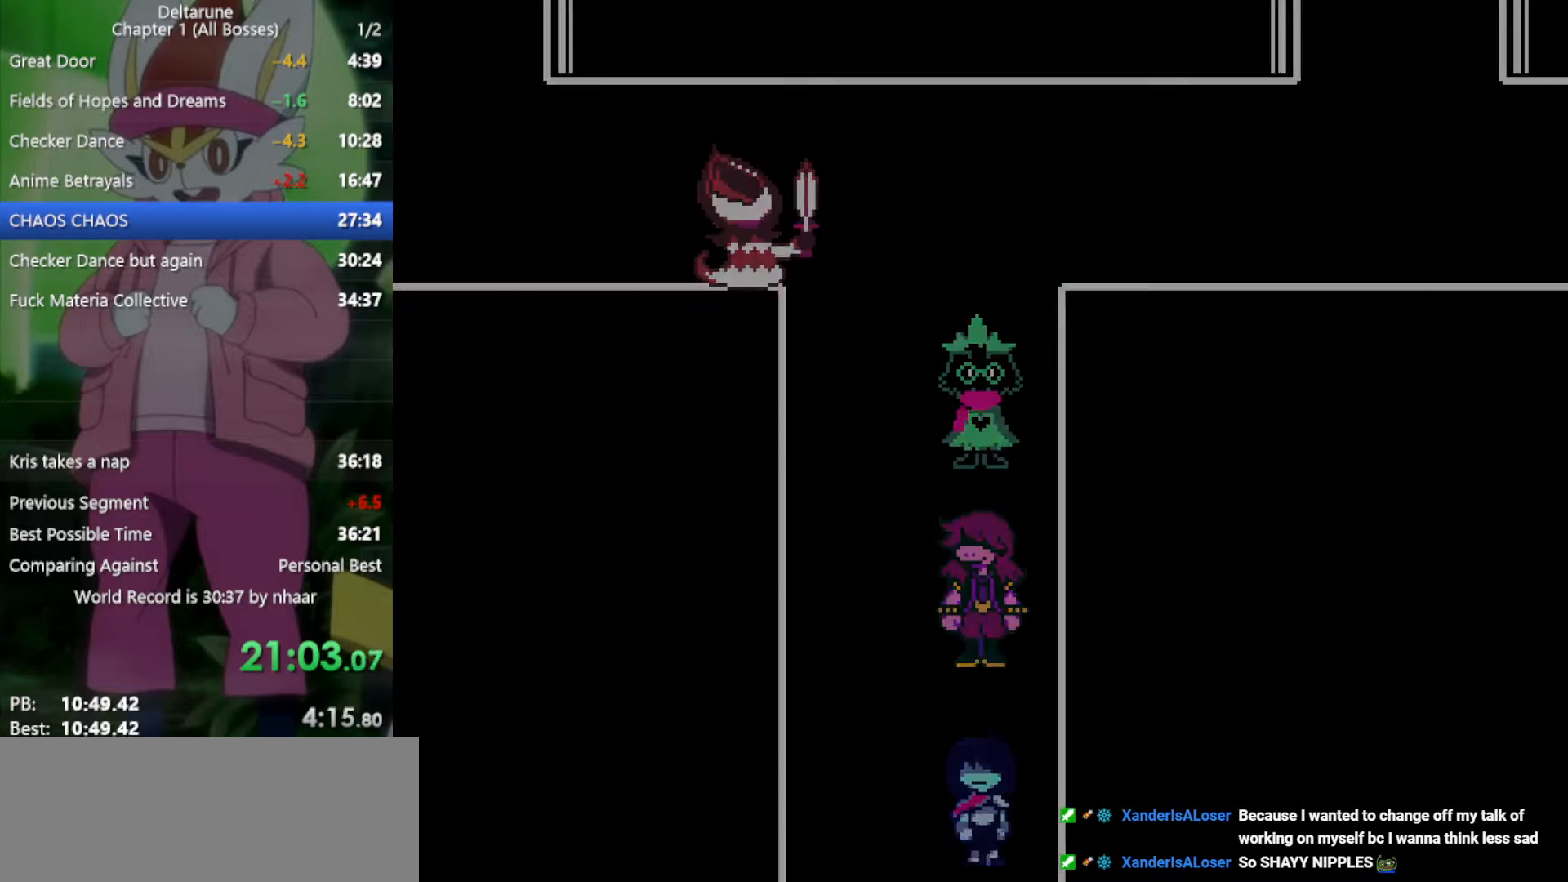
{"keys": ["down", "x"], "events": []}
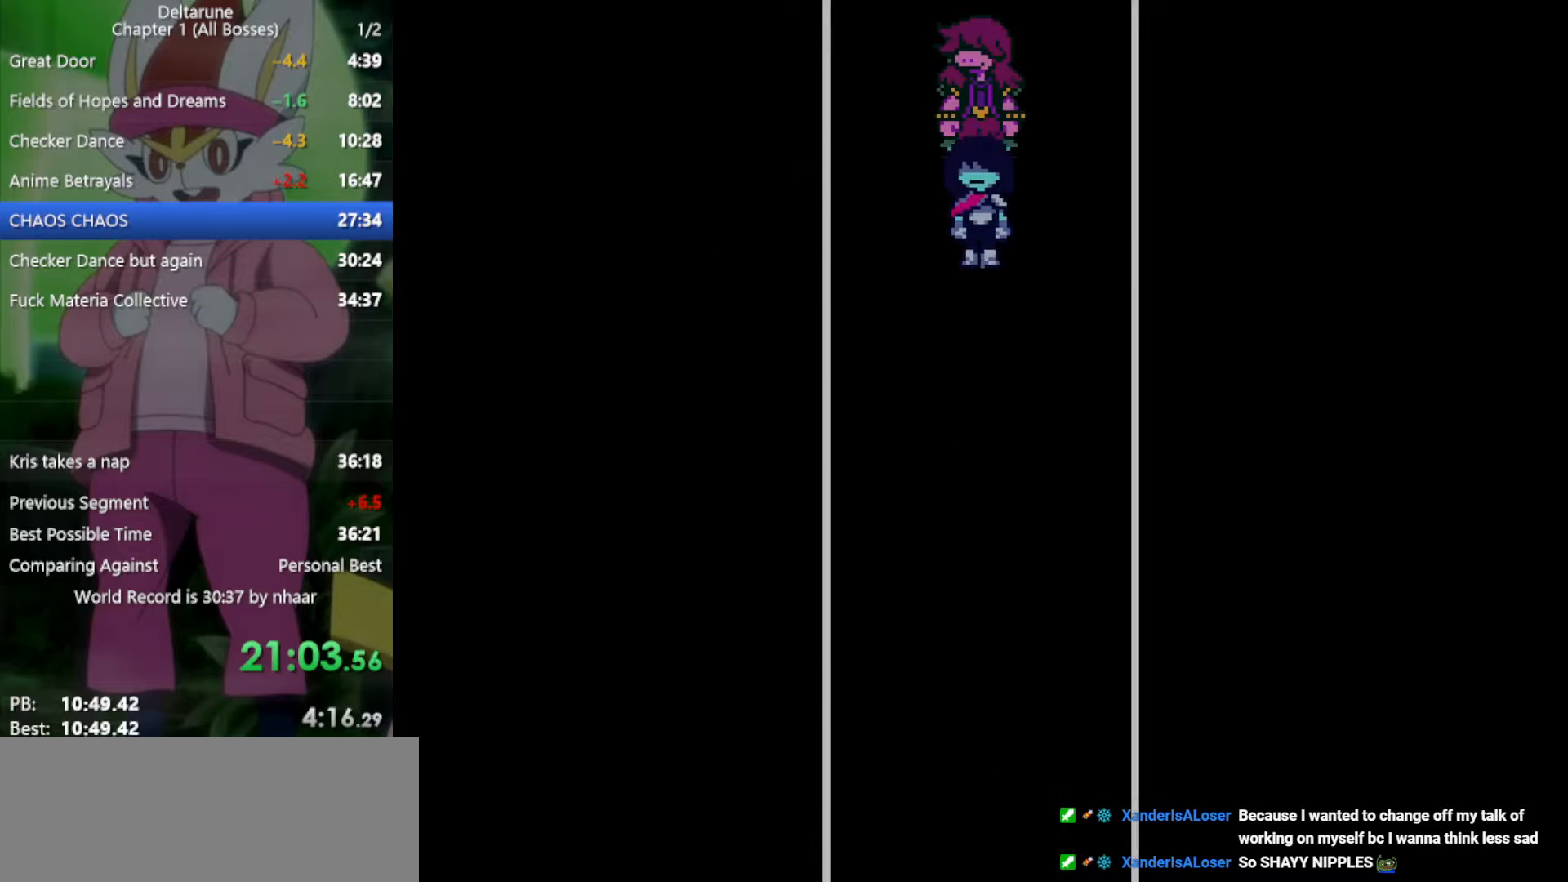
{"keys": ["down", "x"], "events": []}
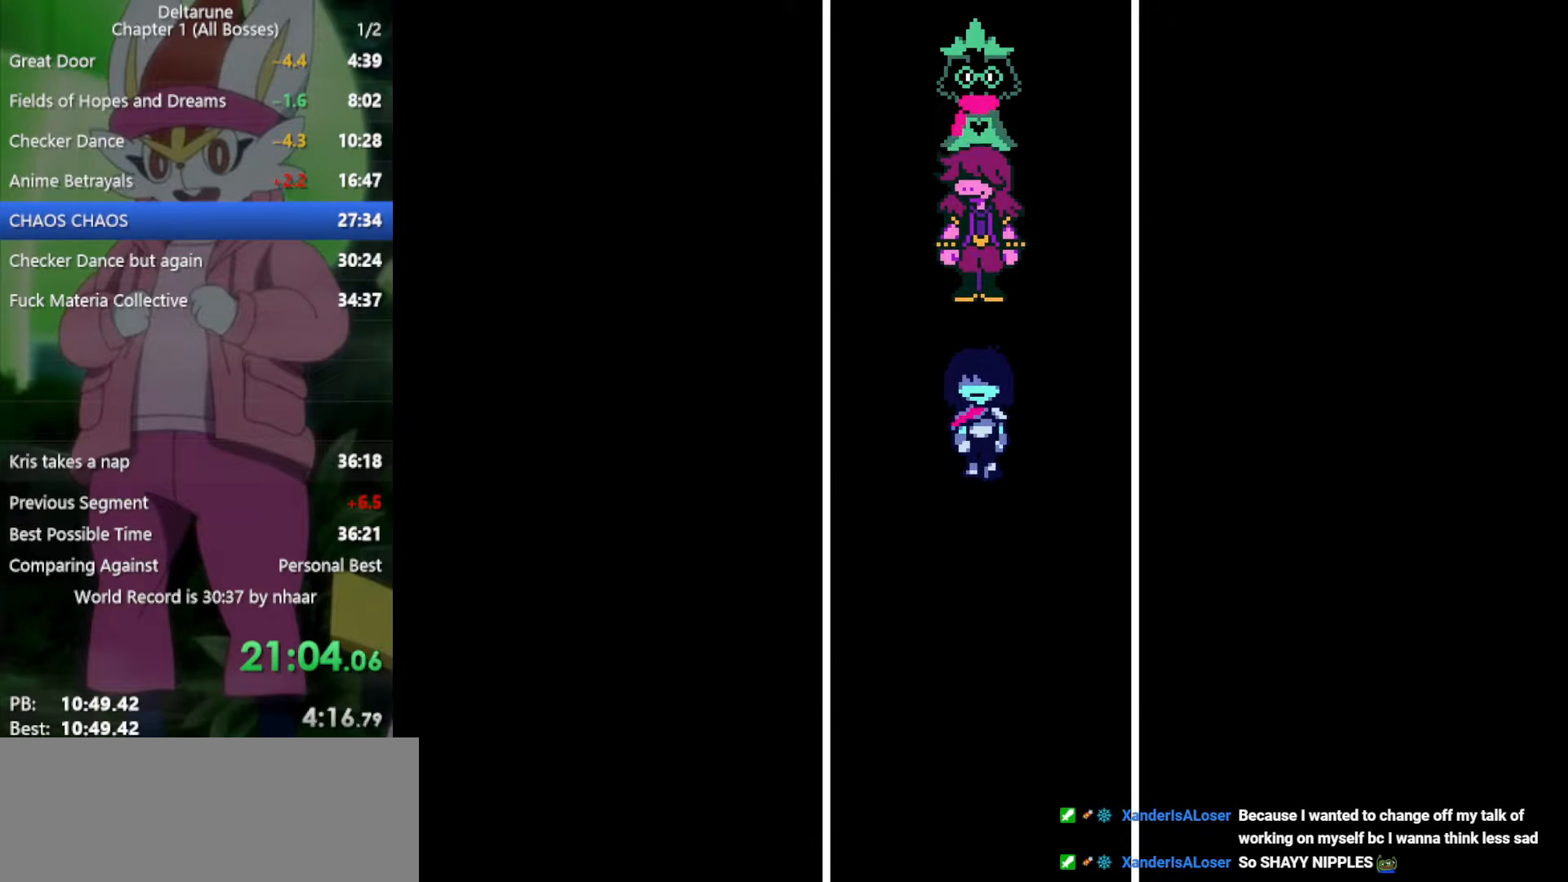
{"keys": ["down", "x"], "events": []}
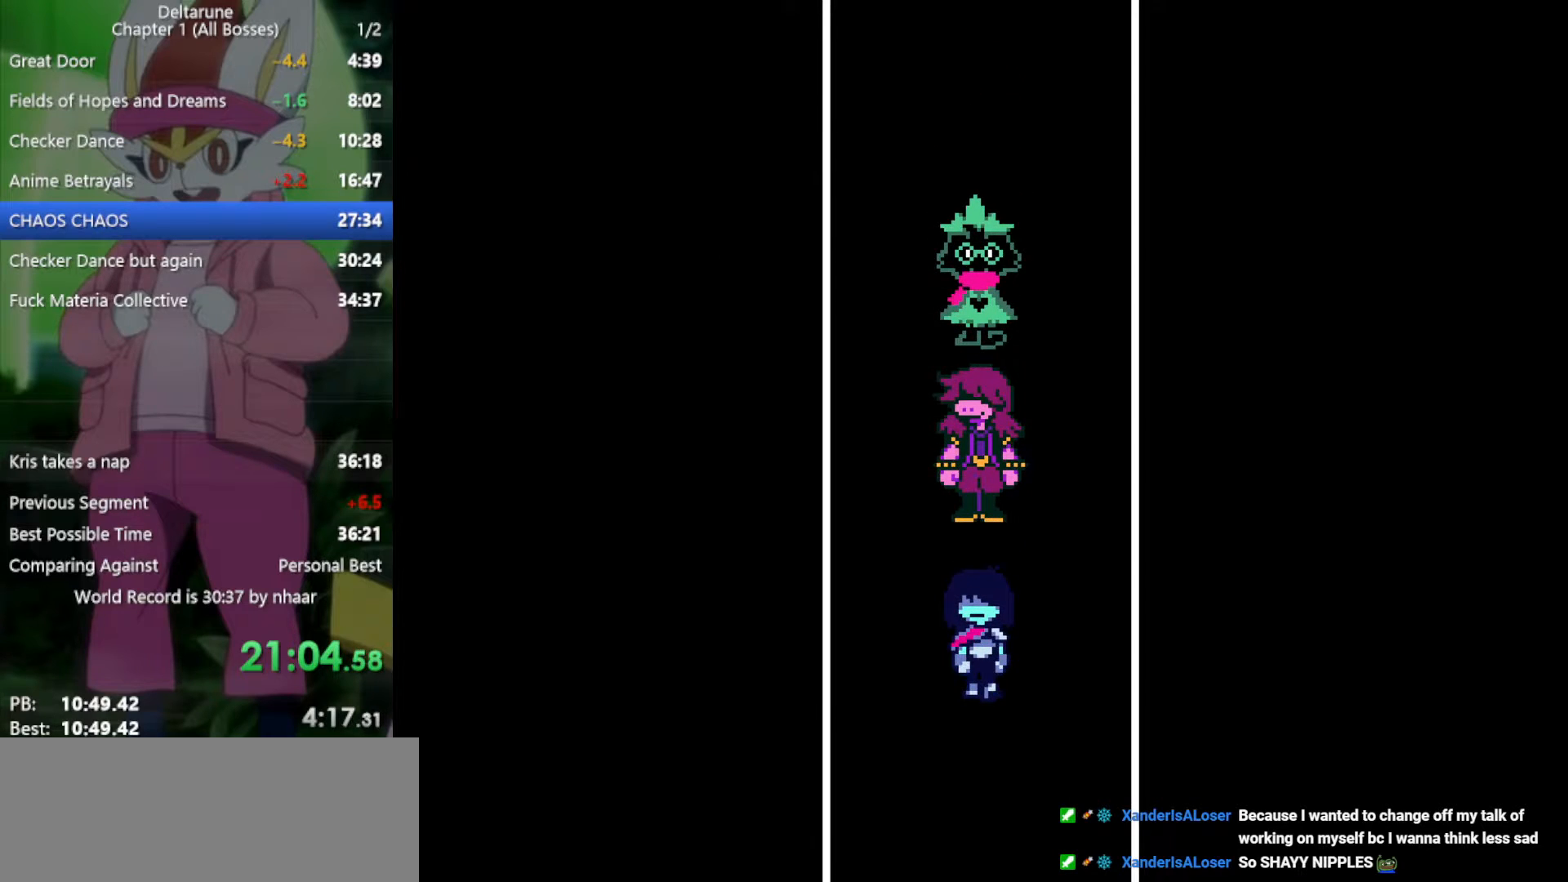
{"keys": ["down", "x"], "events": []}
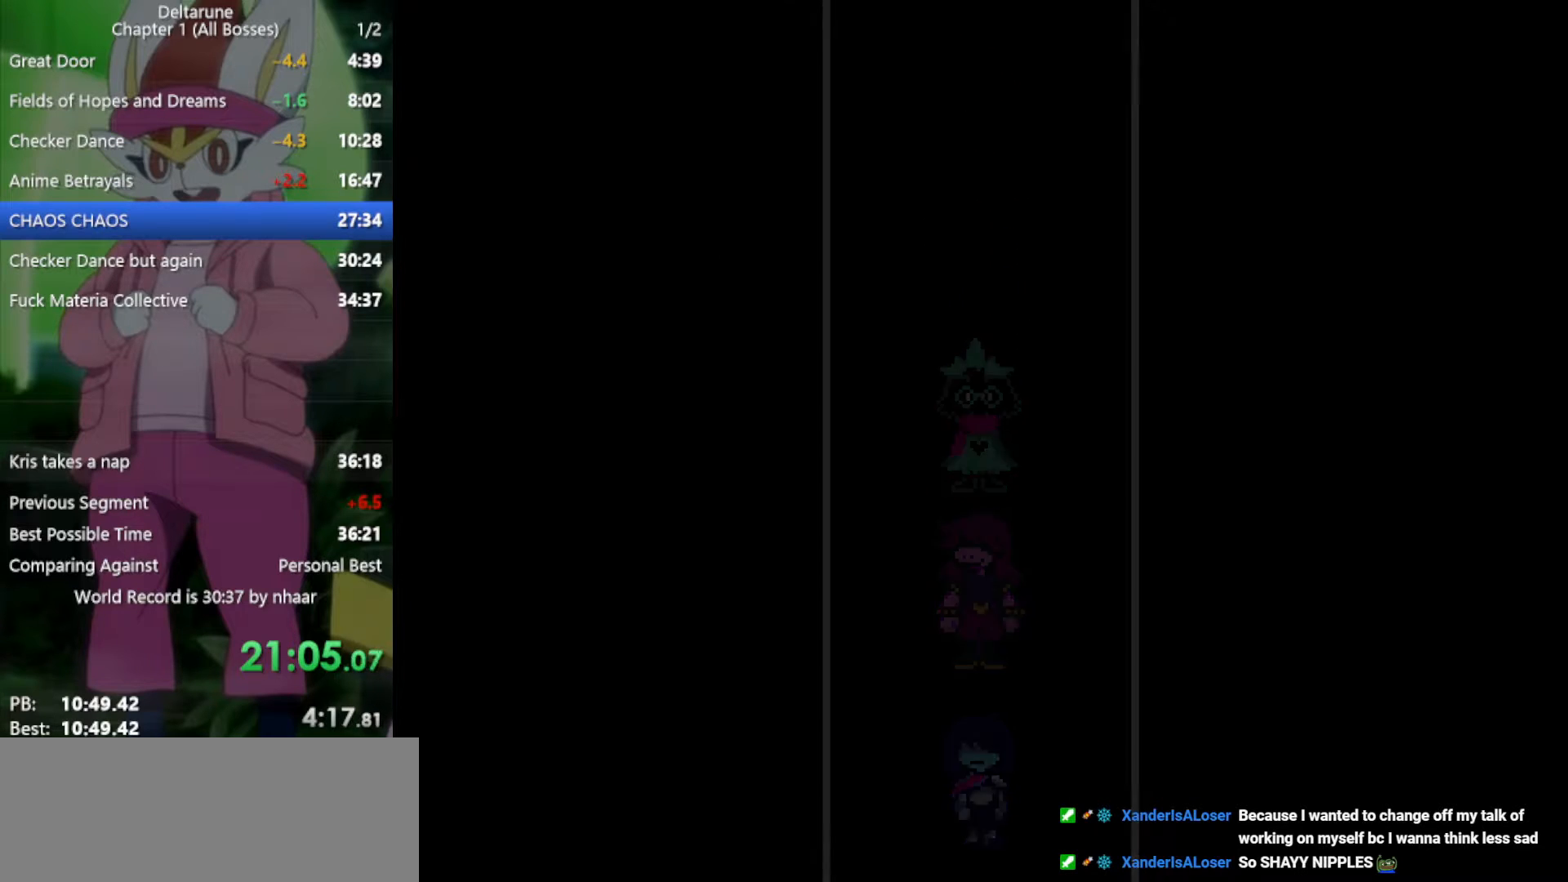
{"keys": ["down", "x"], "events": []}
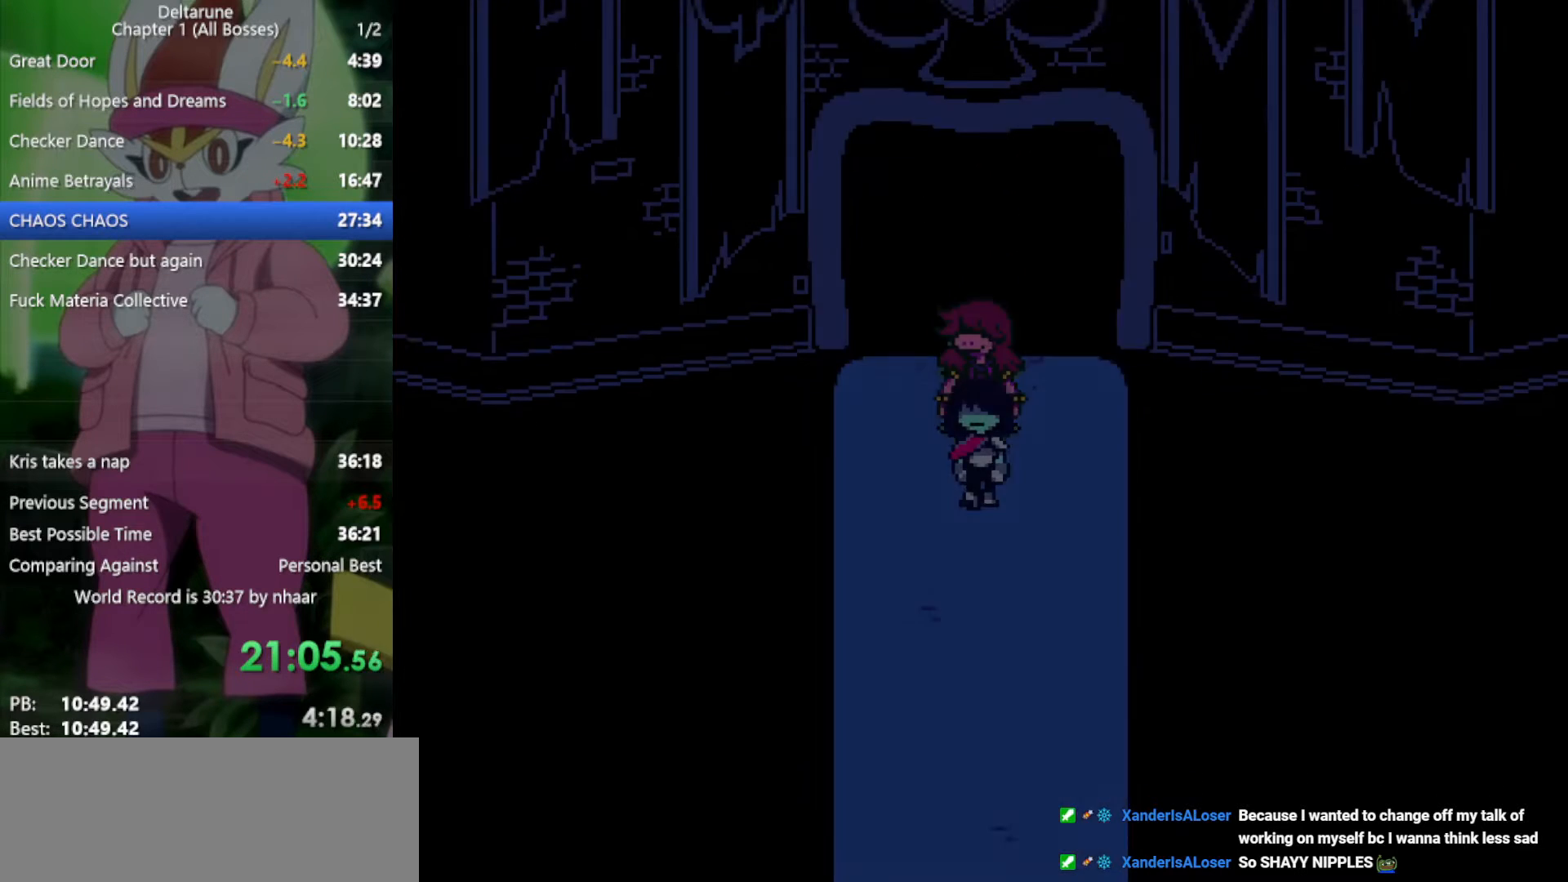
{"keys": ["down", "left", "x"], "events": [[67, "down", "up"], [67, "left", "down"], [333, "down", "down"]]}
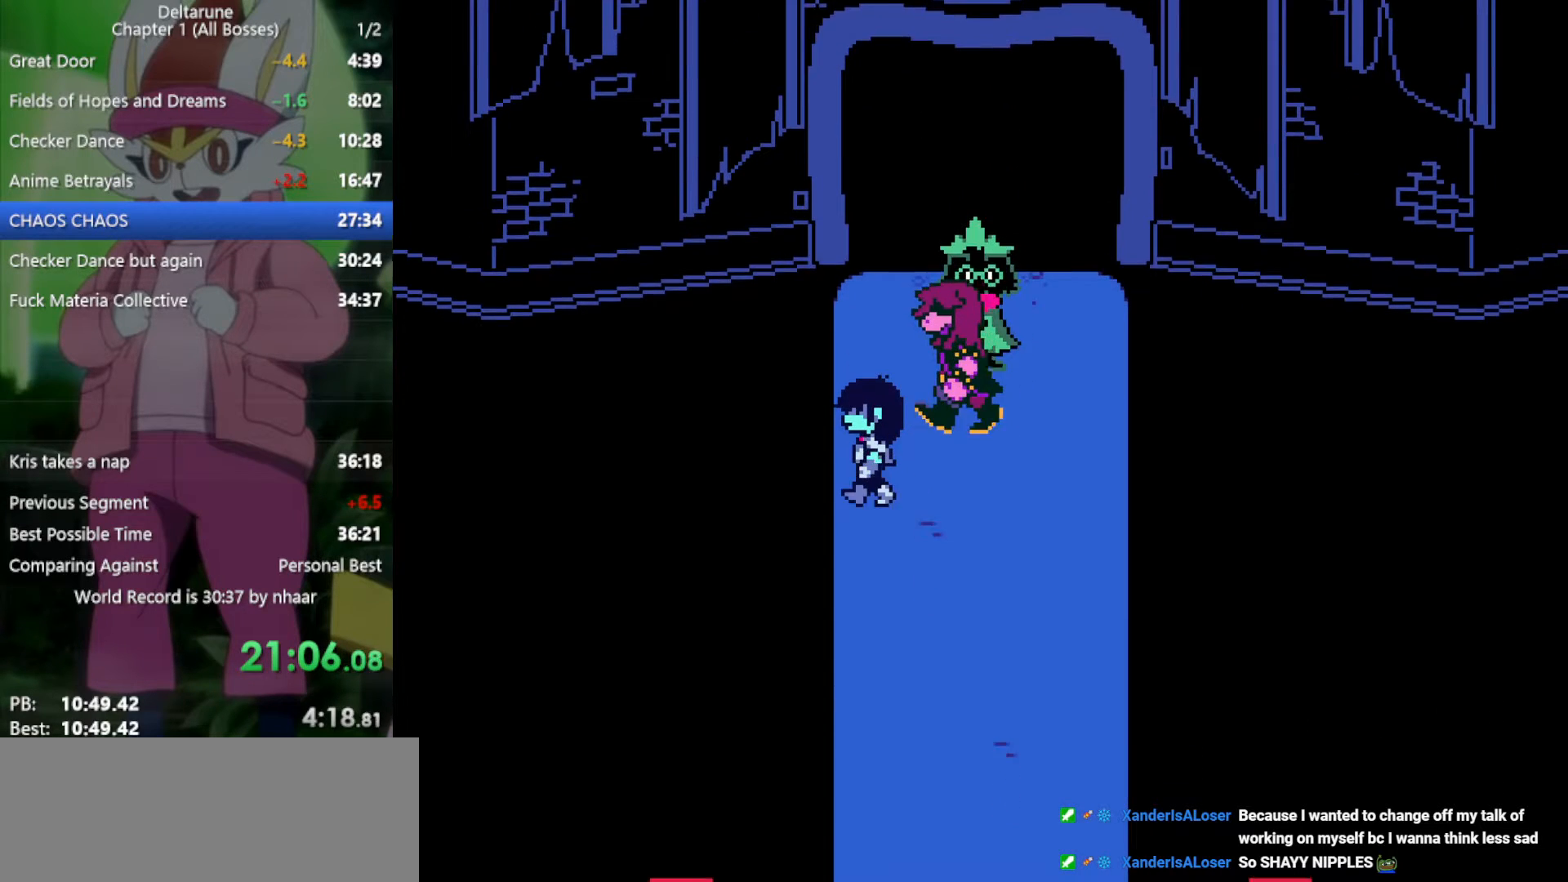
{"keys": ["down", "x"], "events": [[67, "left", "up"], [150, "right", "down"], [383, "right", "up"]]}
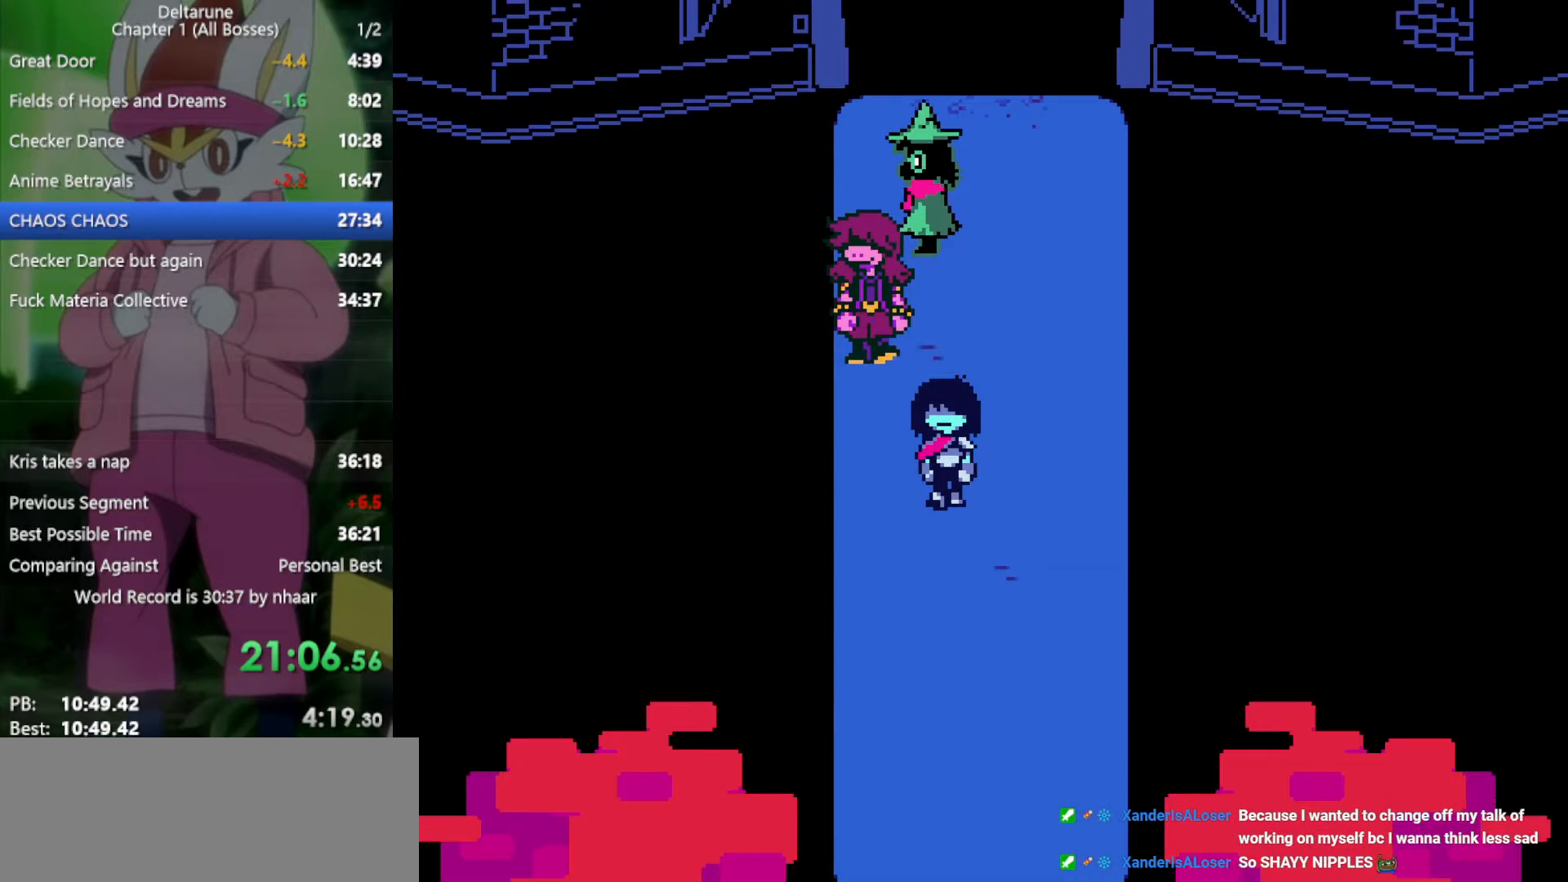
{"keys": ["down", "x"], "events": []}
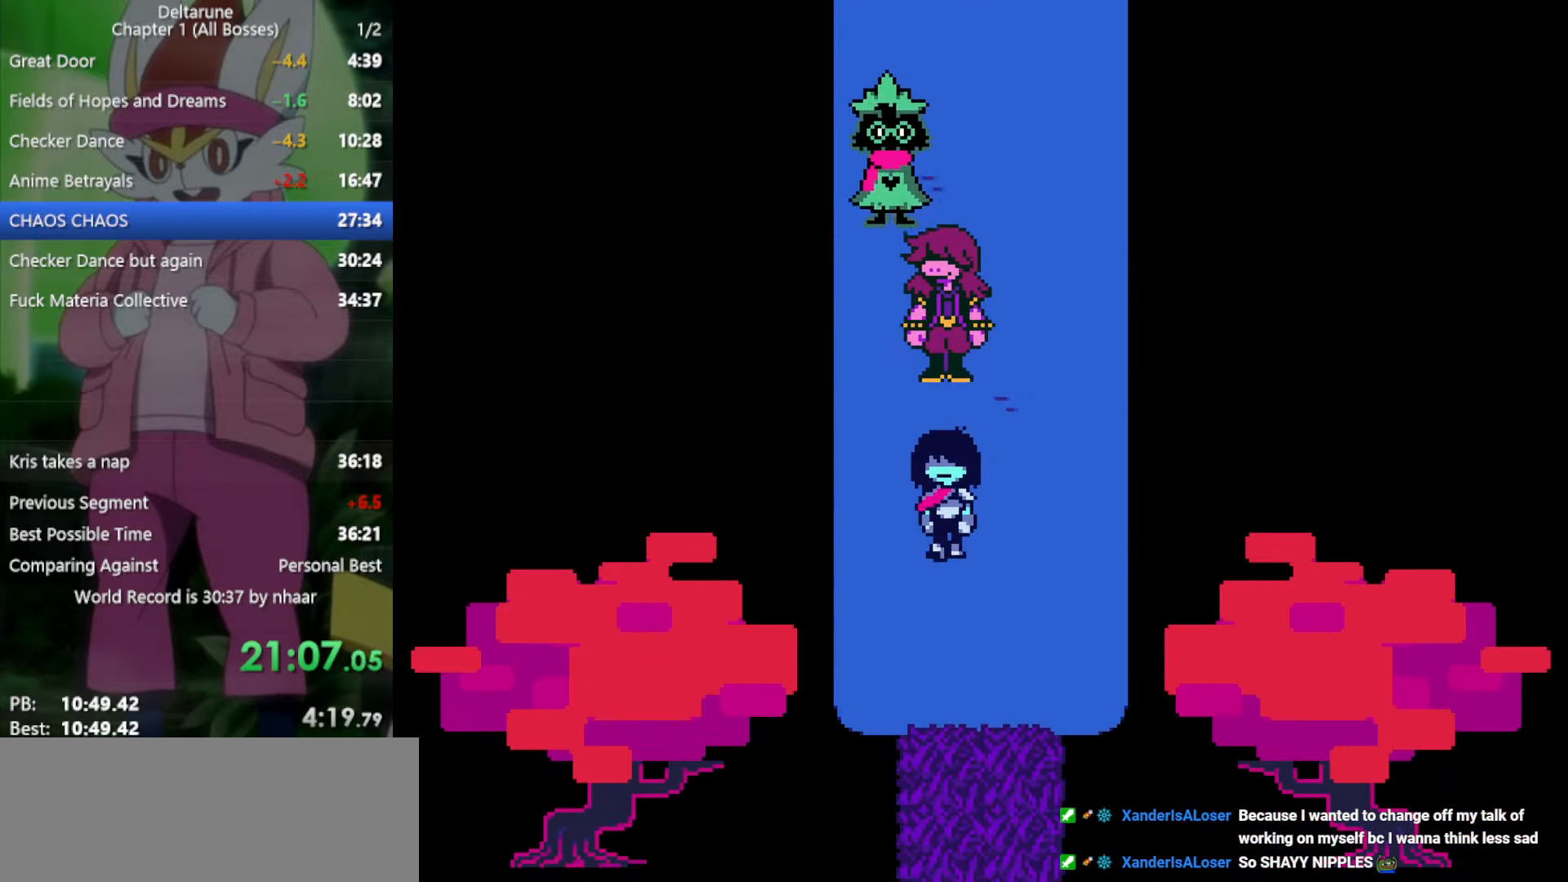
{"keys": ["down", "x"], "events": []}
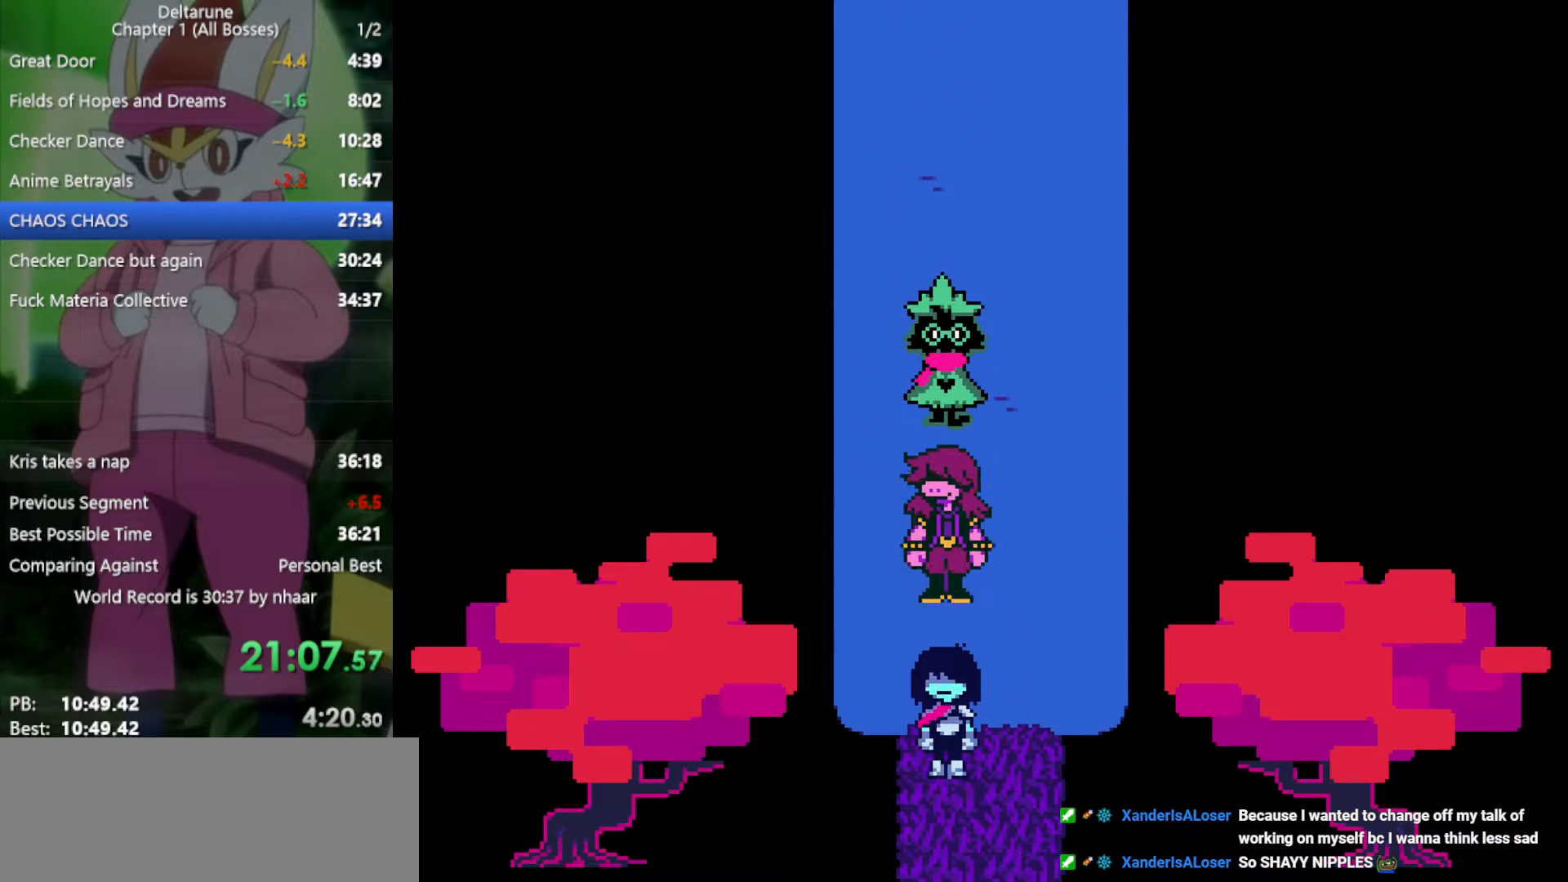
{"keys": ["down", "left", "x"], "events": [[483, "left", "down"]]}
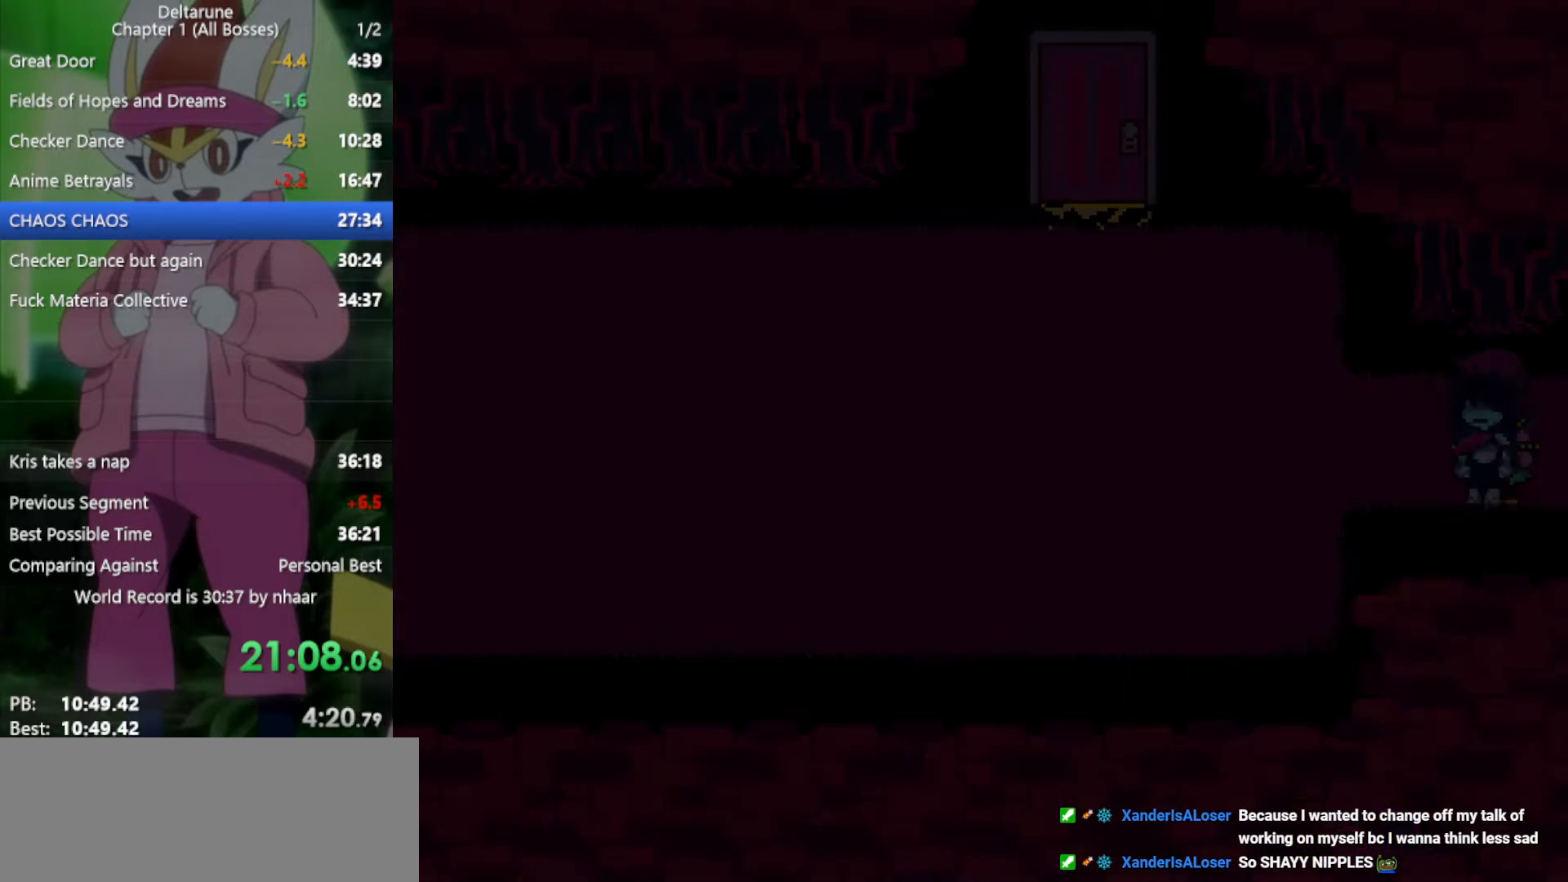
{"keys": ["left", "x"], "events": [[33, "down", "up"]]}
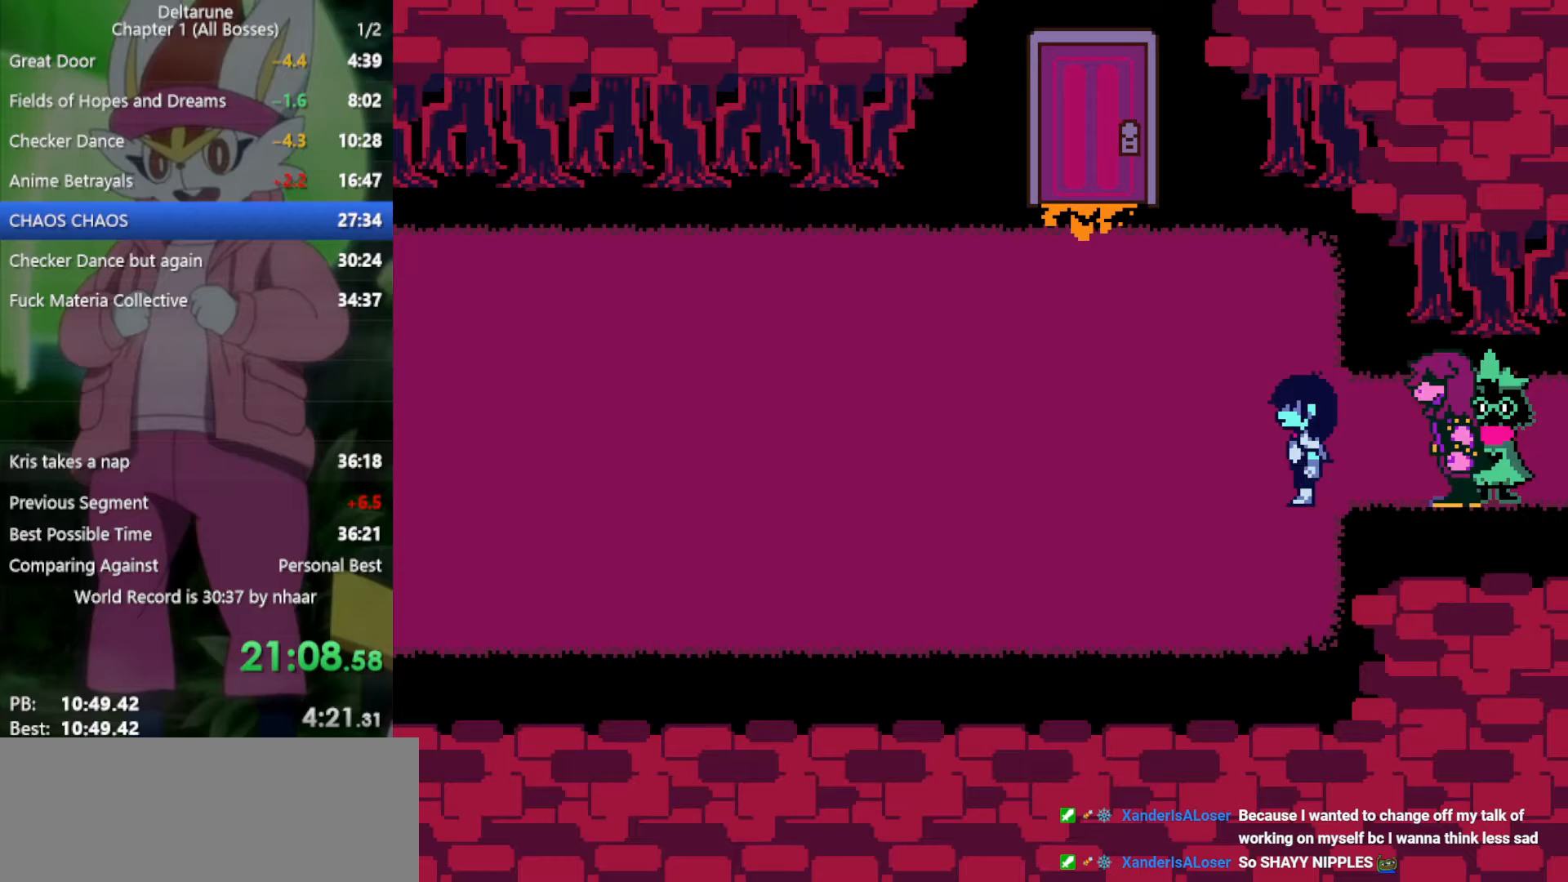
{"keys": ["up", "x"], "events": [[217, "up", "down"], [483, "left", "up"]]}
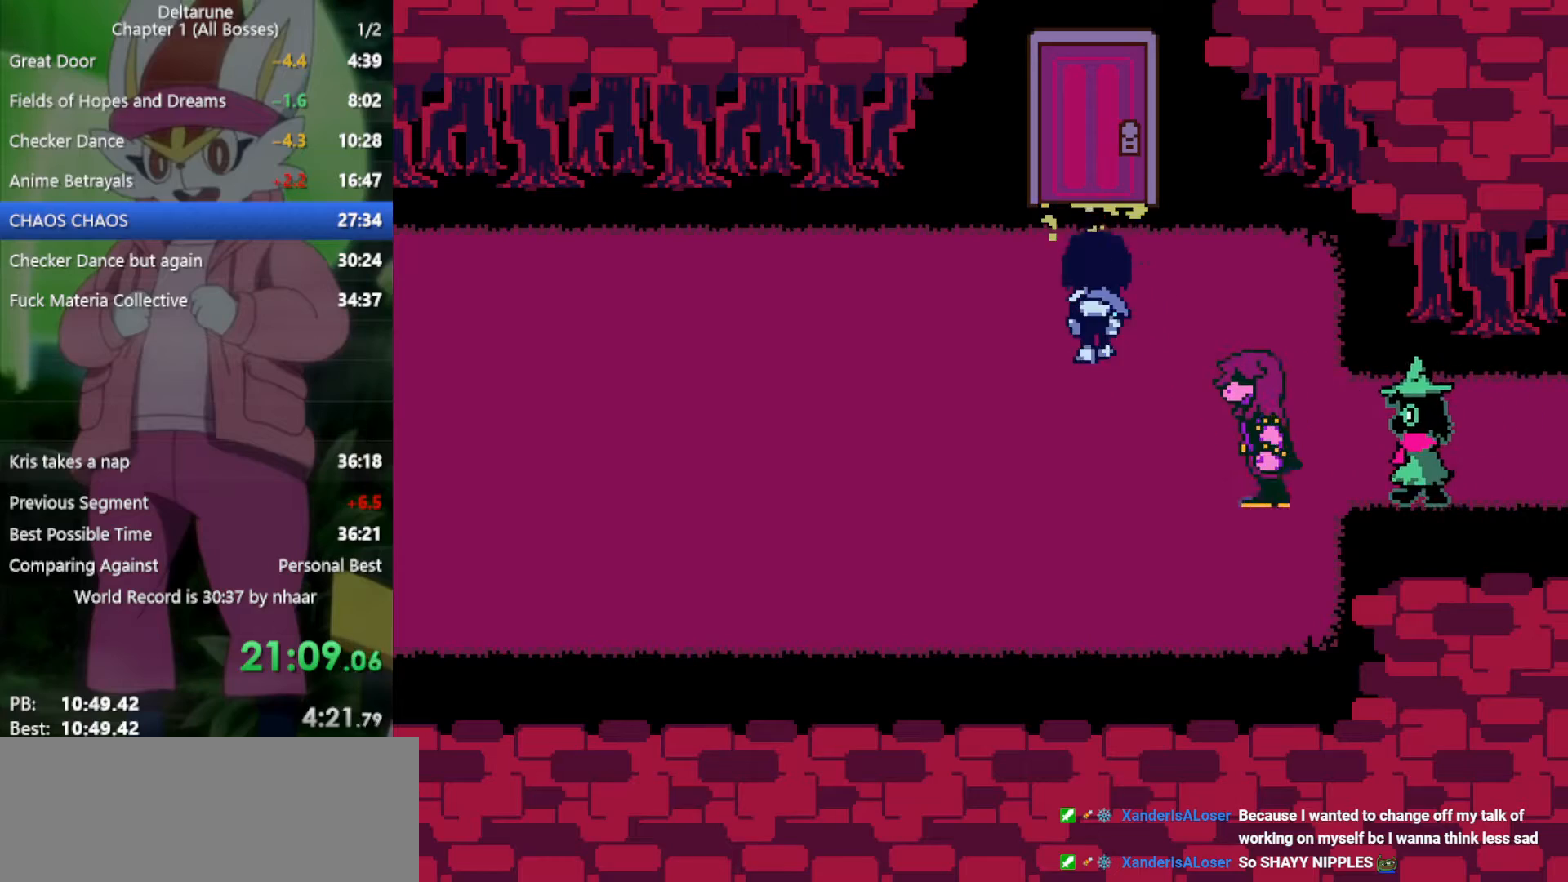
{"keys": ["left", "x"], "events": [[167, "z", "down"], [300, "up", "up"], [350, "z", "up"], [450, "left", "down"]]}
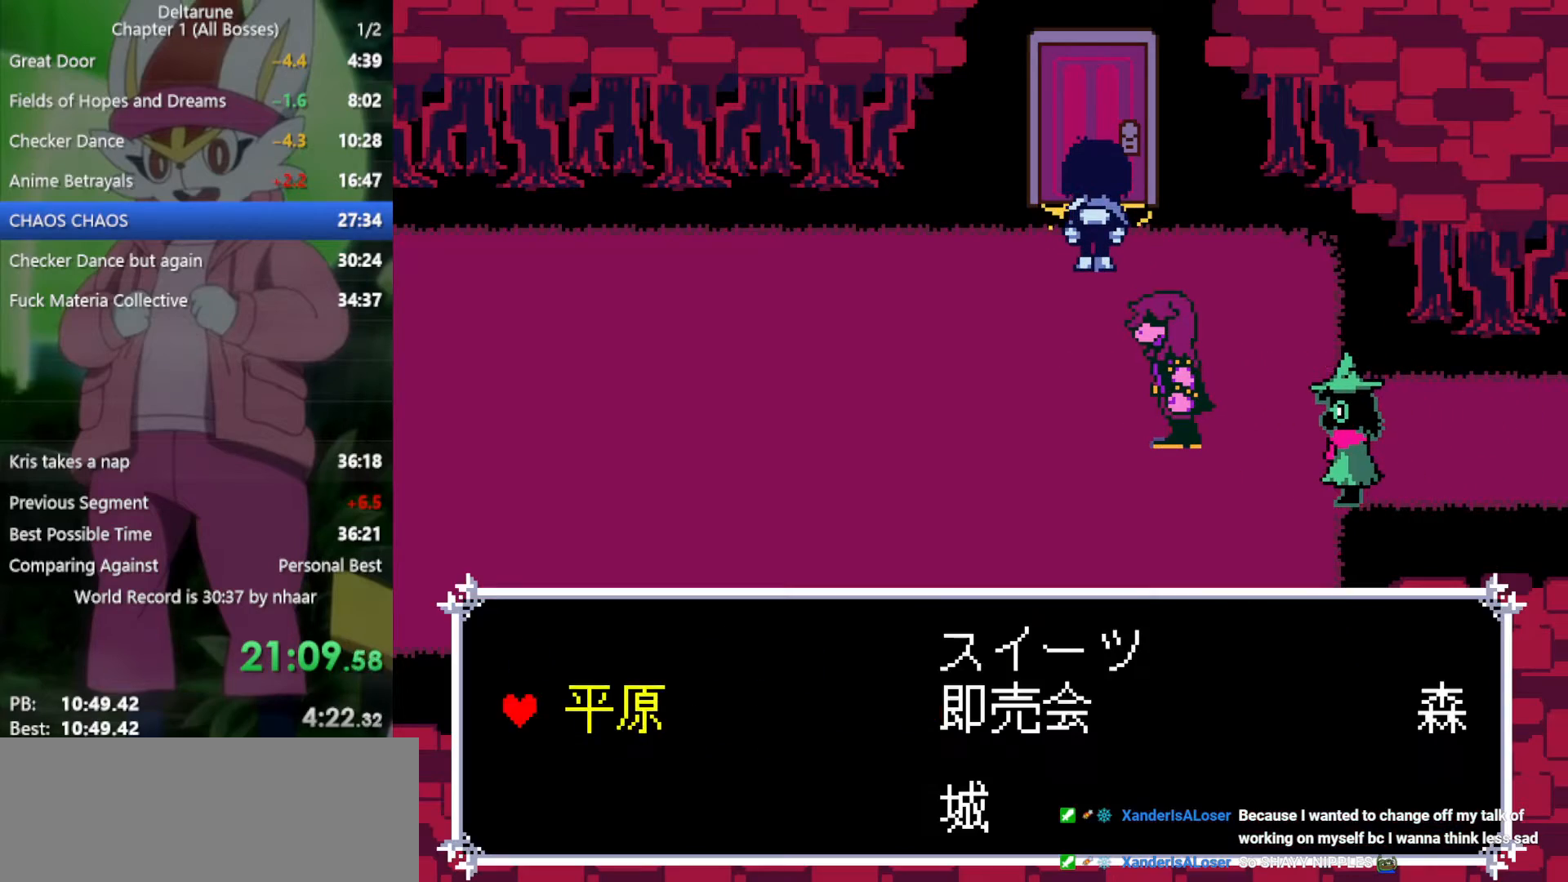
{"keys": ["x"], "events": [[83, "left", "up"], [83, "z", "down"], [217, "z", "up"]]}
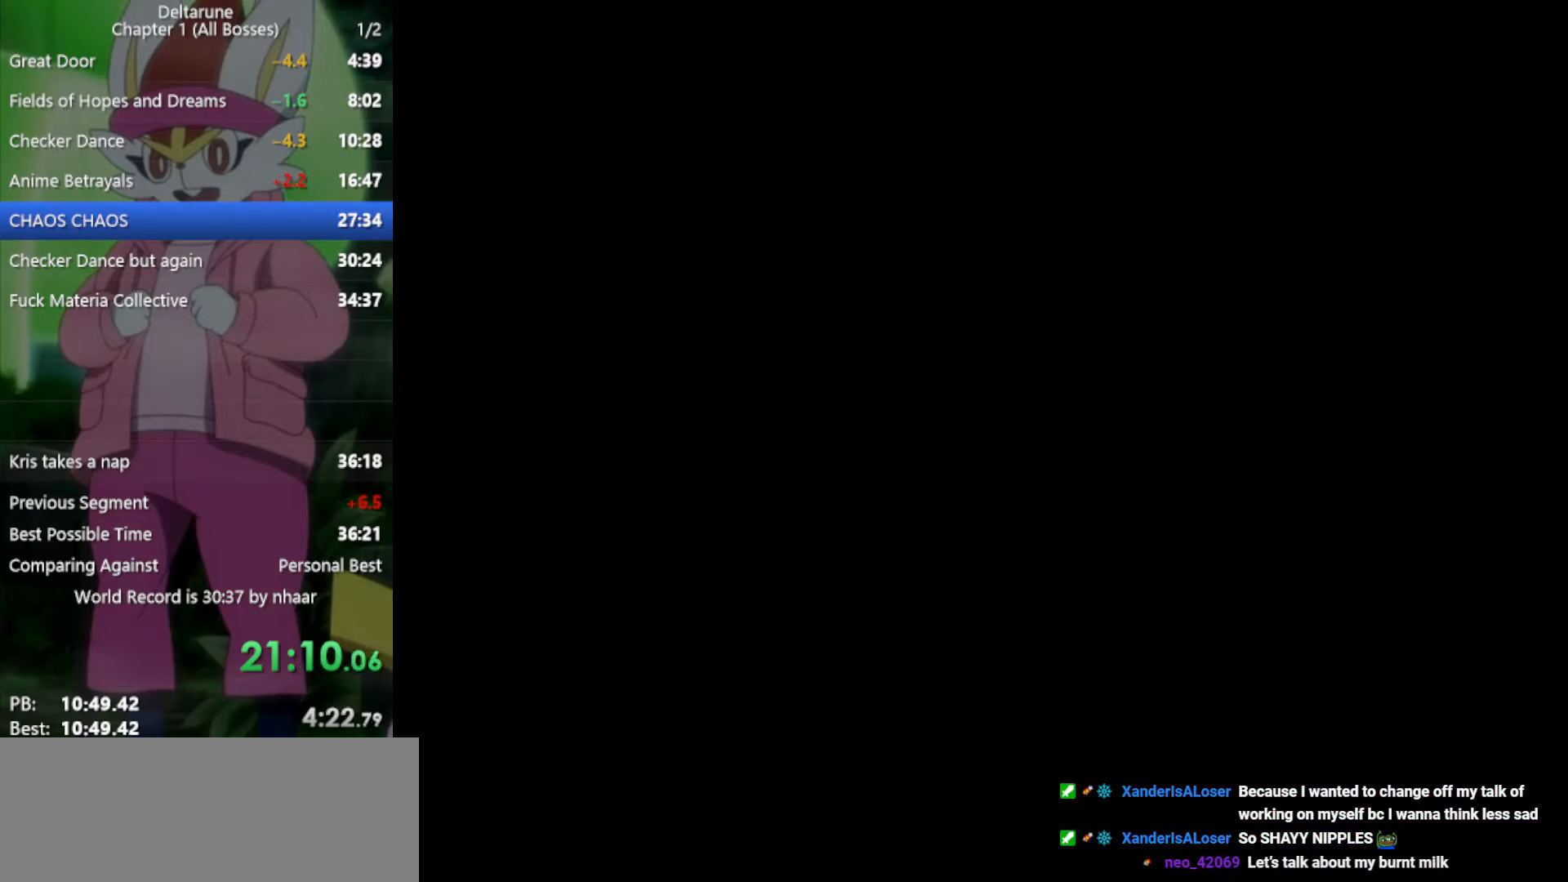
{"keys": ["x"], "events": []}
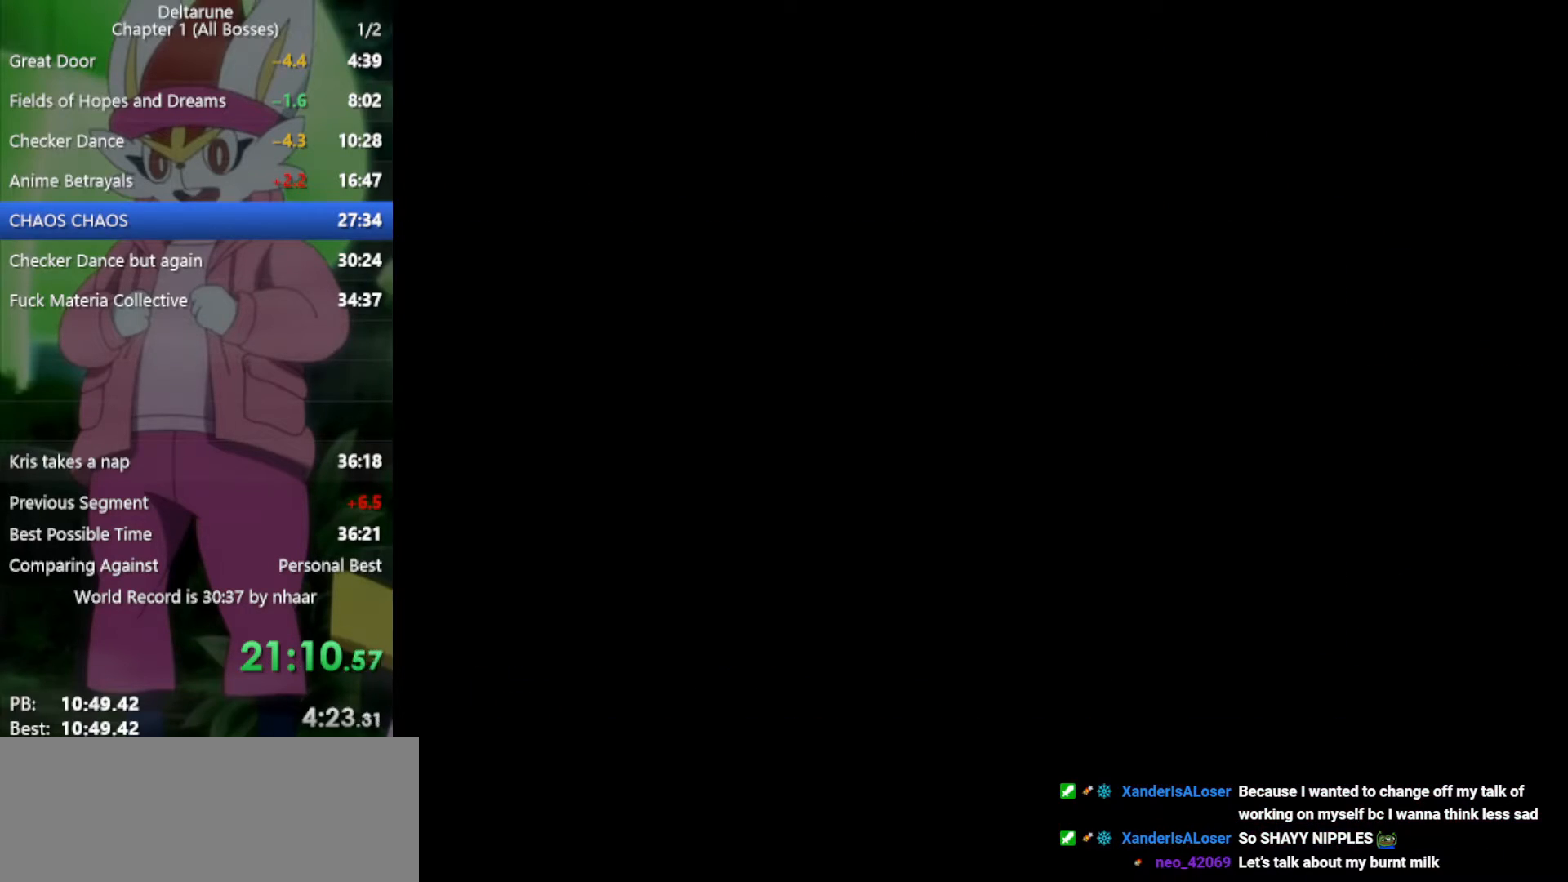
{"keys": ["x"], "events": []}
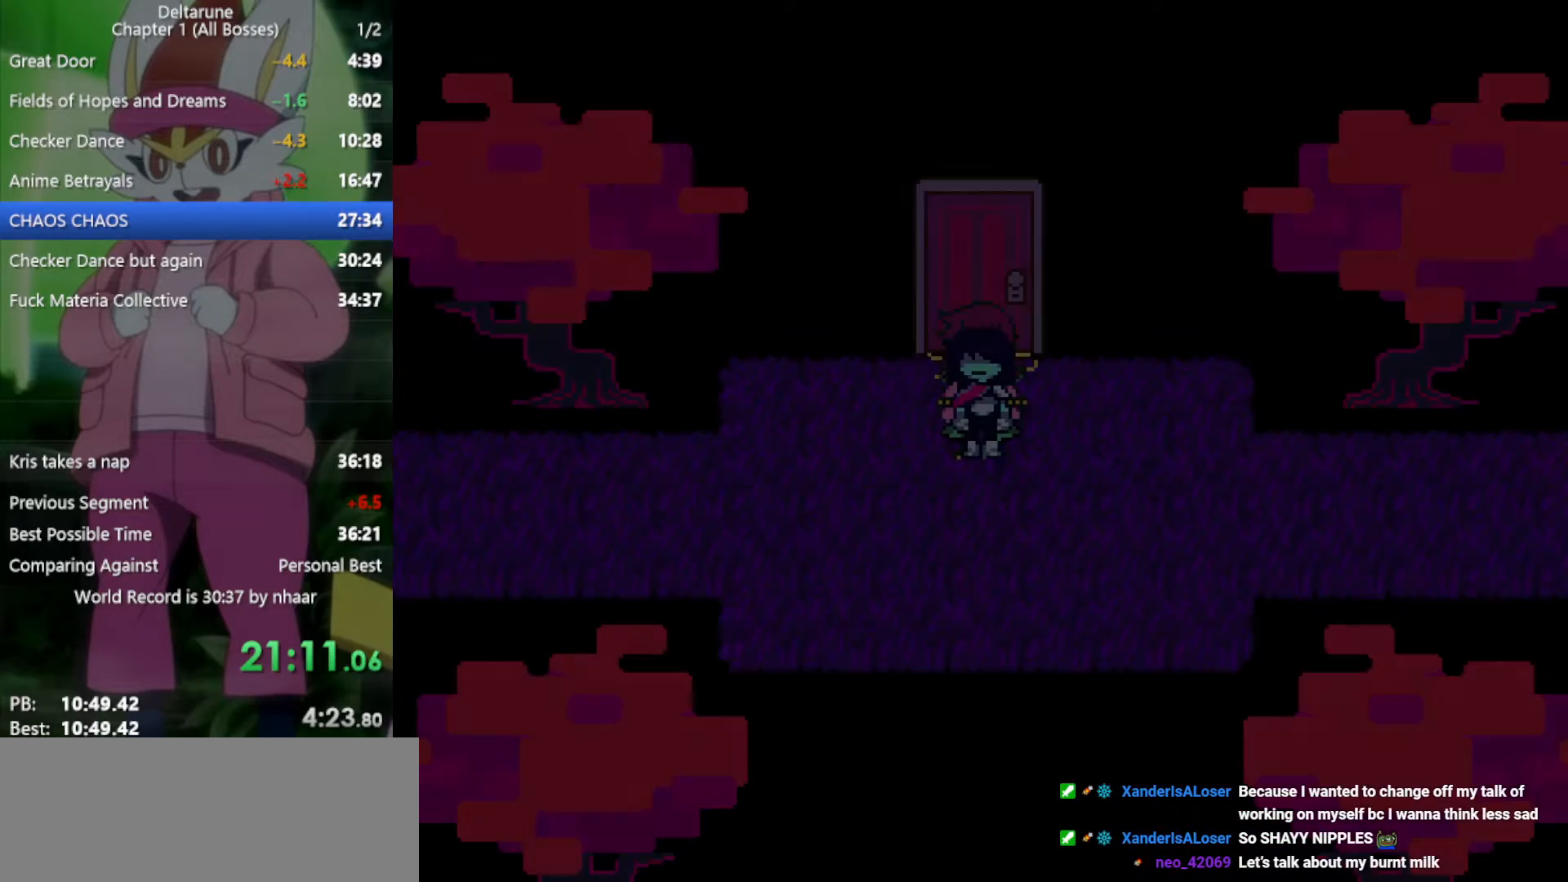
{"keys": ["down", "left", "x"], "events": [[233, "left", "down"], [500, "down", "down"]]}
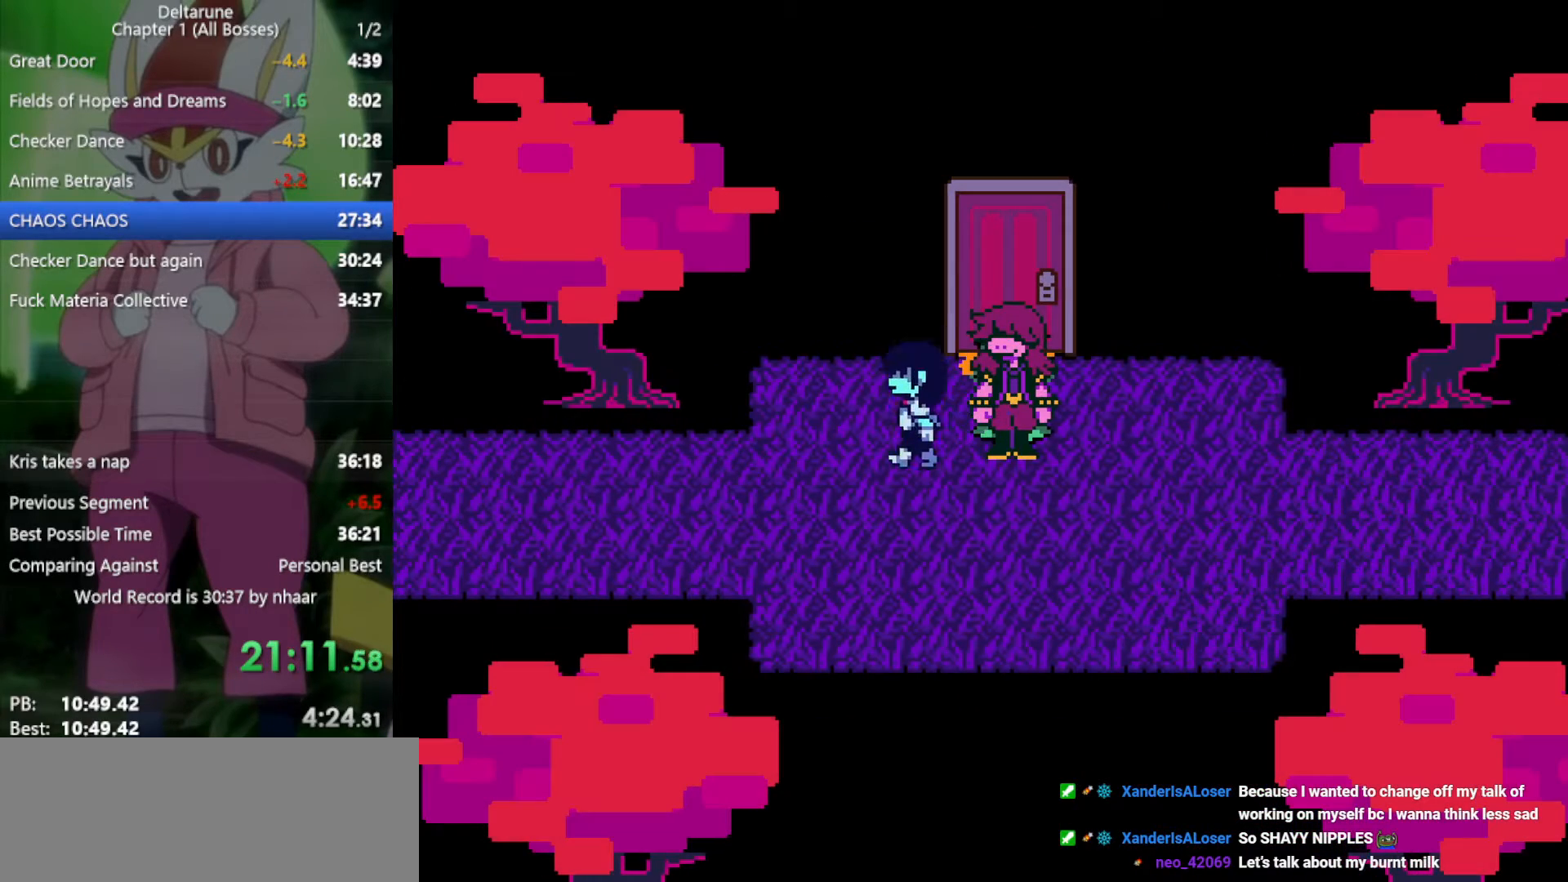
{"keys": ["left", "x"], "events": [[133, "down", "up"]]}
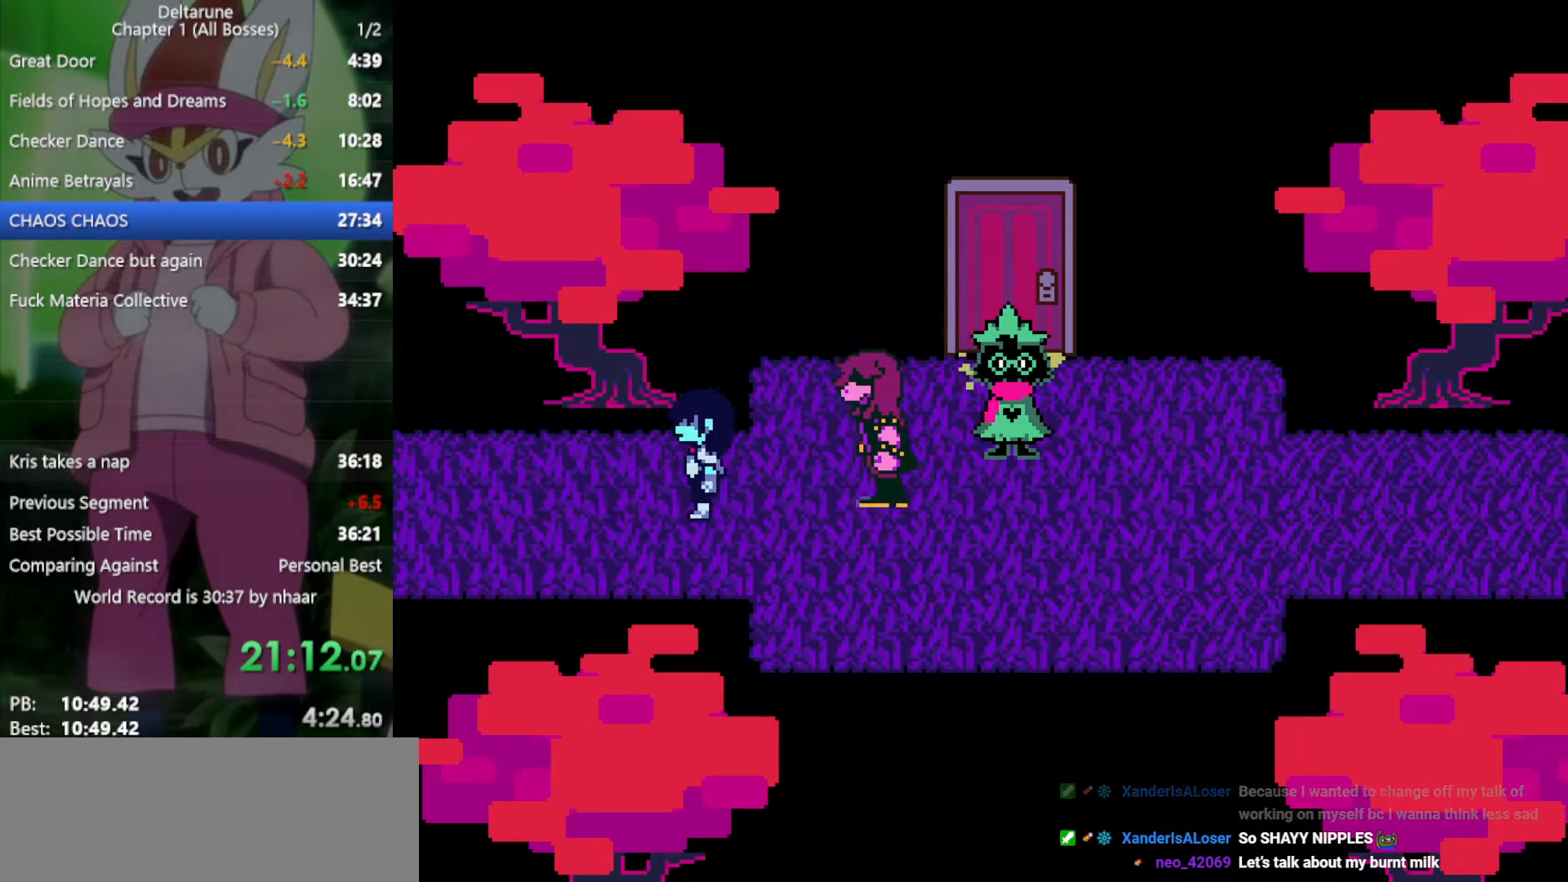
{"keys": ["left", "x"], "events": []}
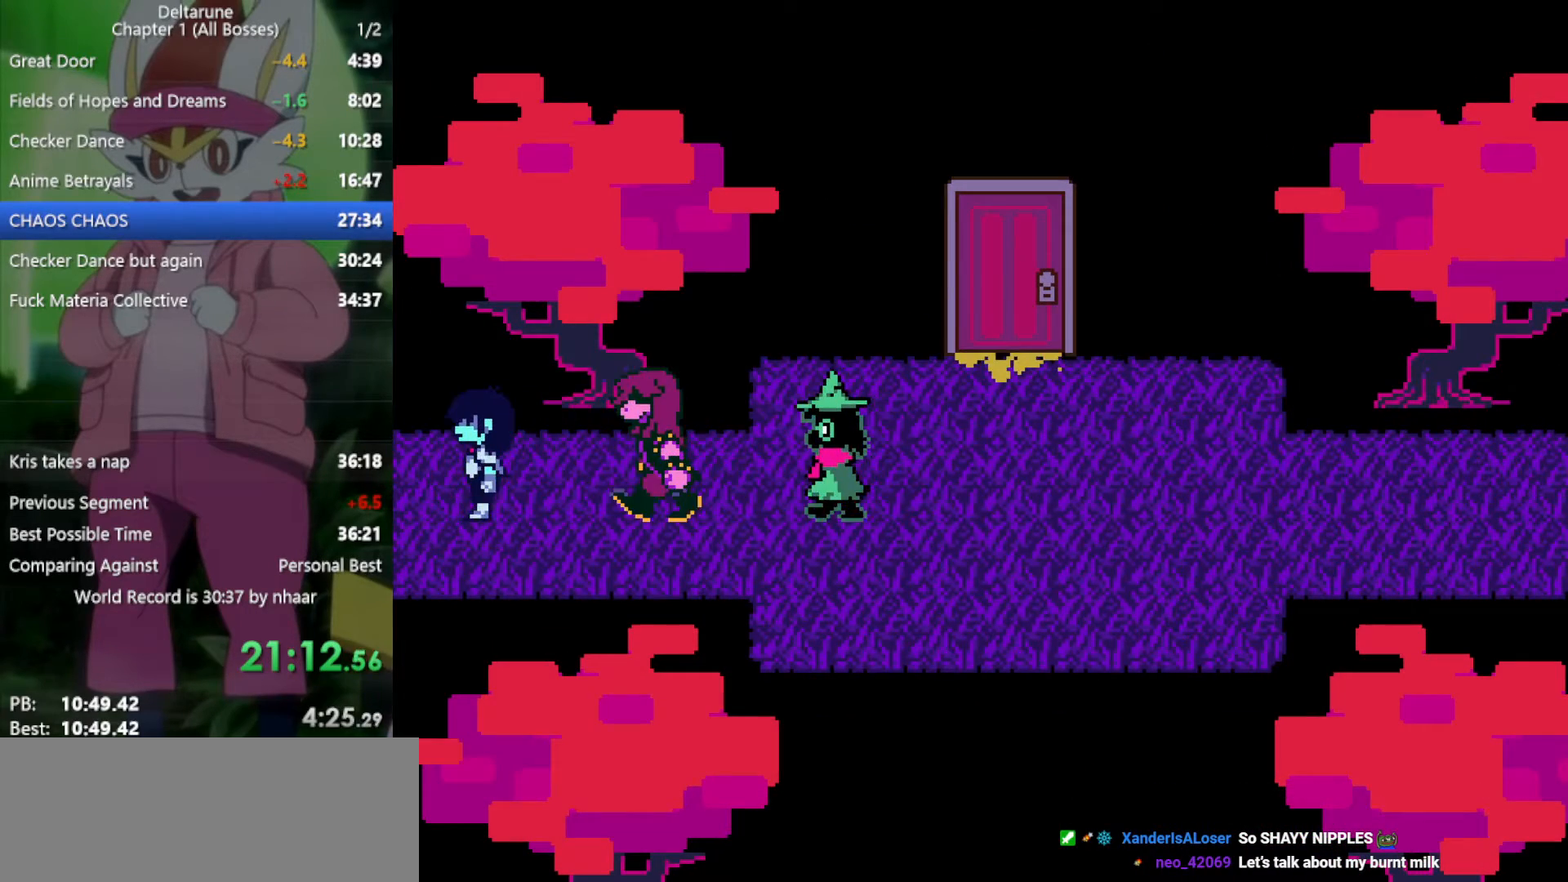
{"keys": ["left", "x"], "events": []}
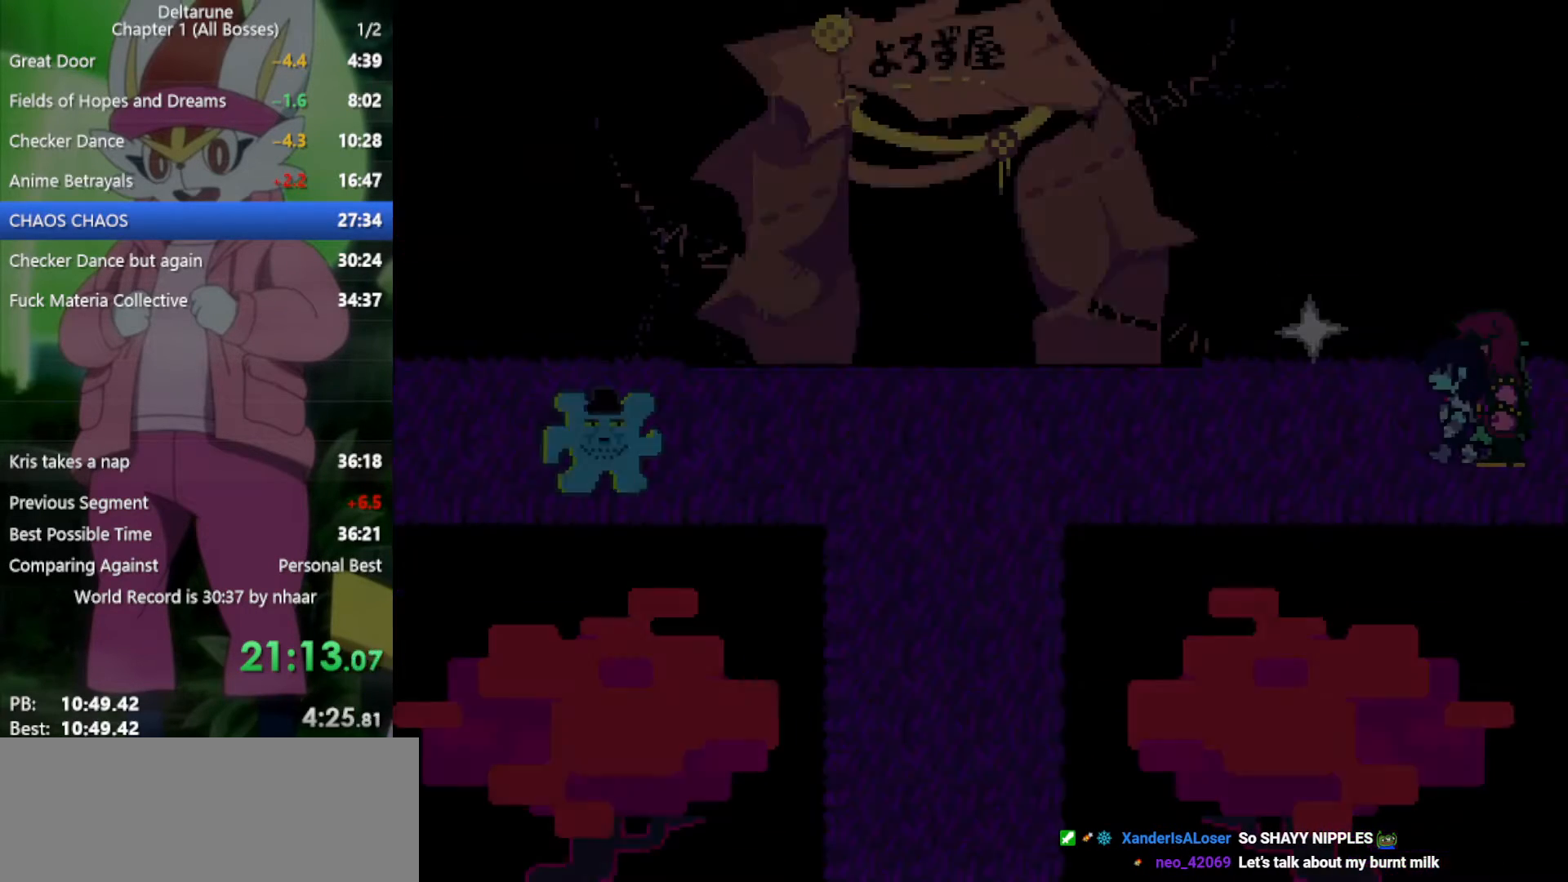
{"keys": ["left", "x"], "events": []}
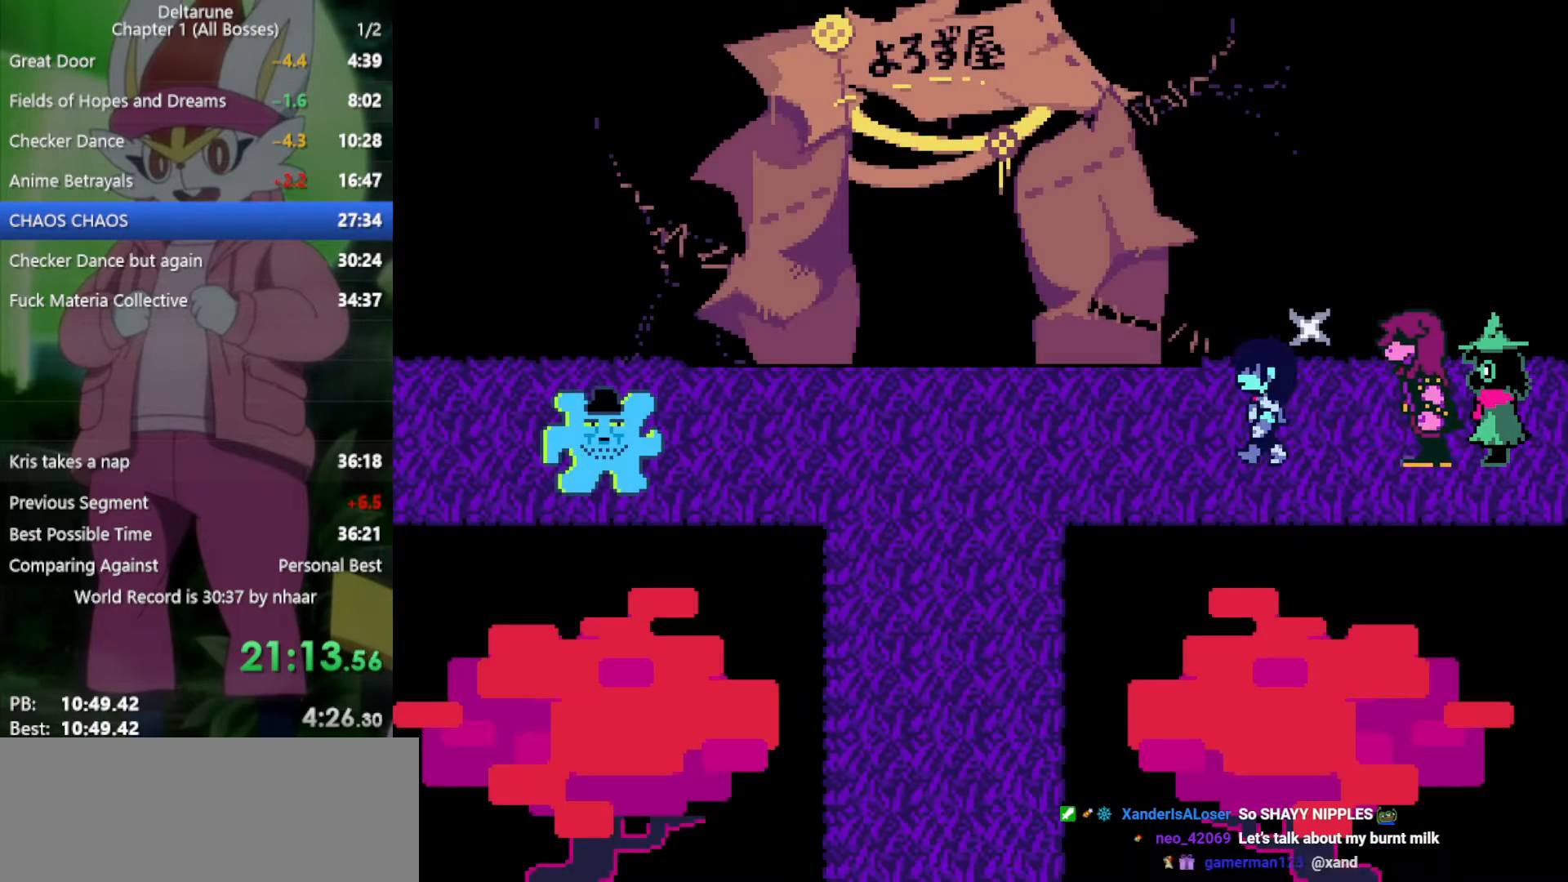
{"keys": ["left", "x"], "events": []}
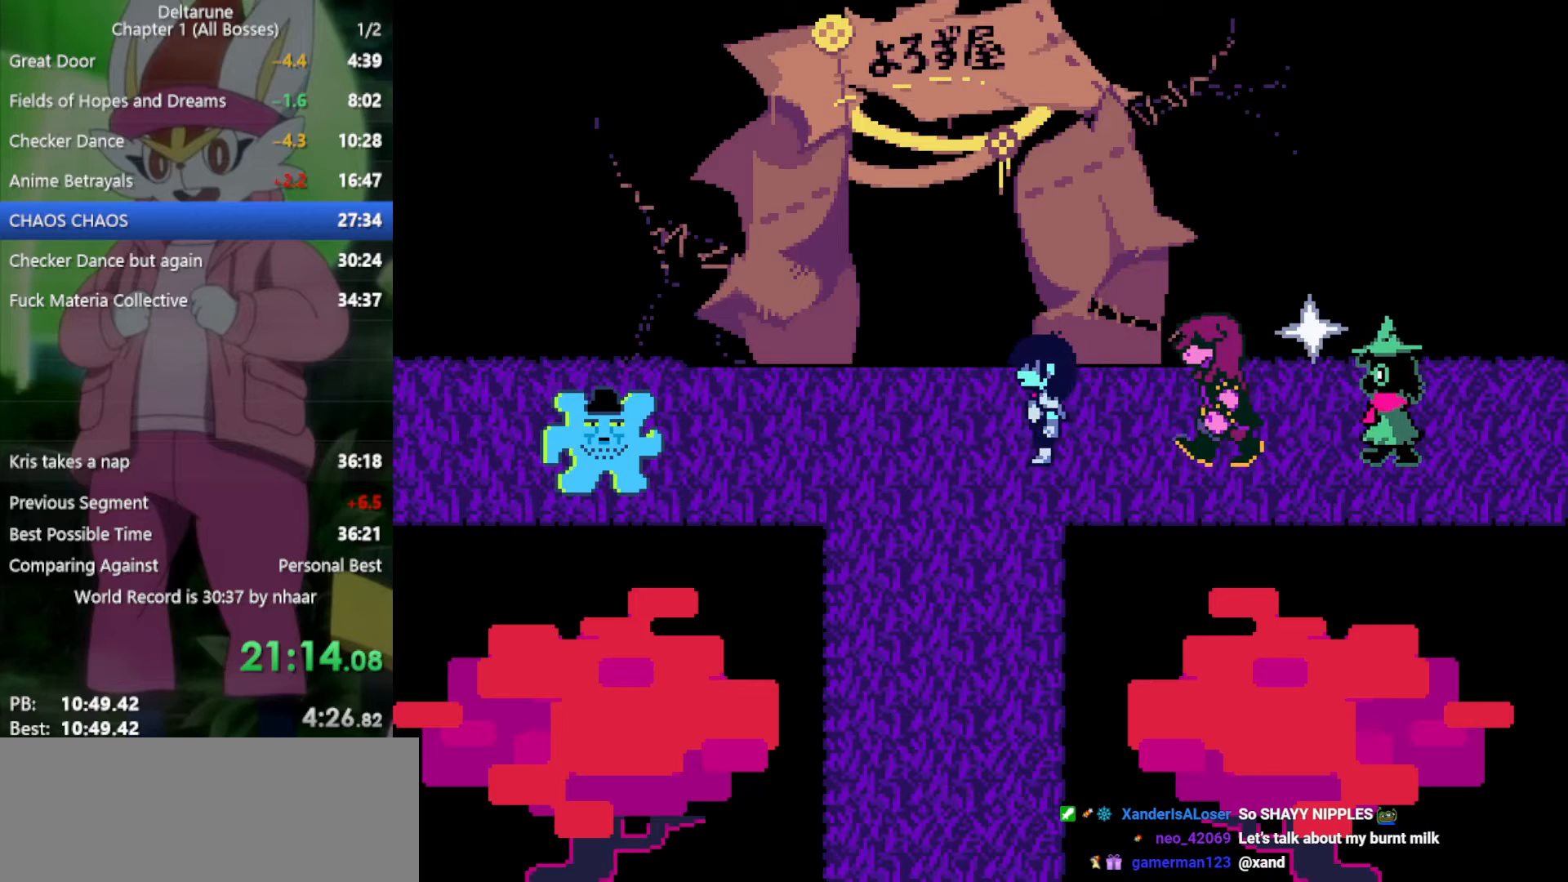
{"keys": ["x", "z"], "events": [[117, "up", "down"], [300, "left", "up"], [383, "z", "down"], [433, "up", "up"]]}
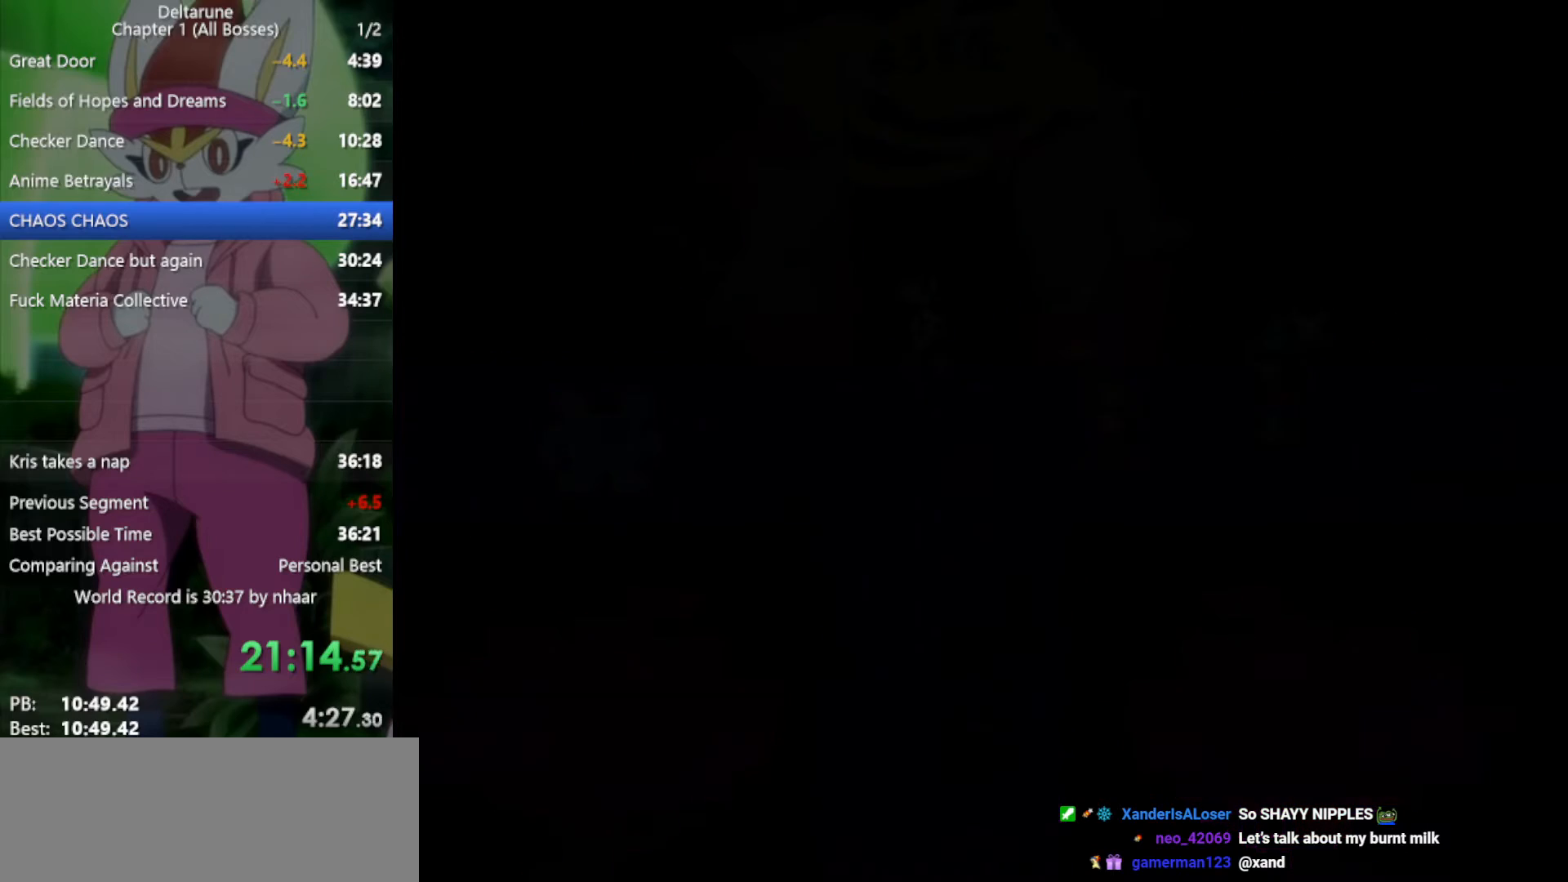
{"keys": ["x"], "events": [[17, "z", "up"]]}
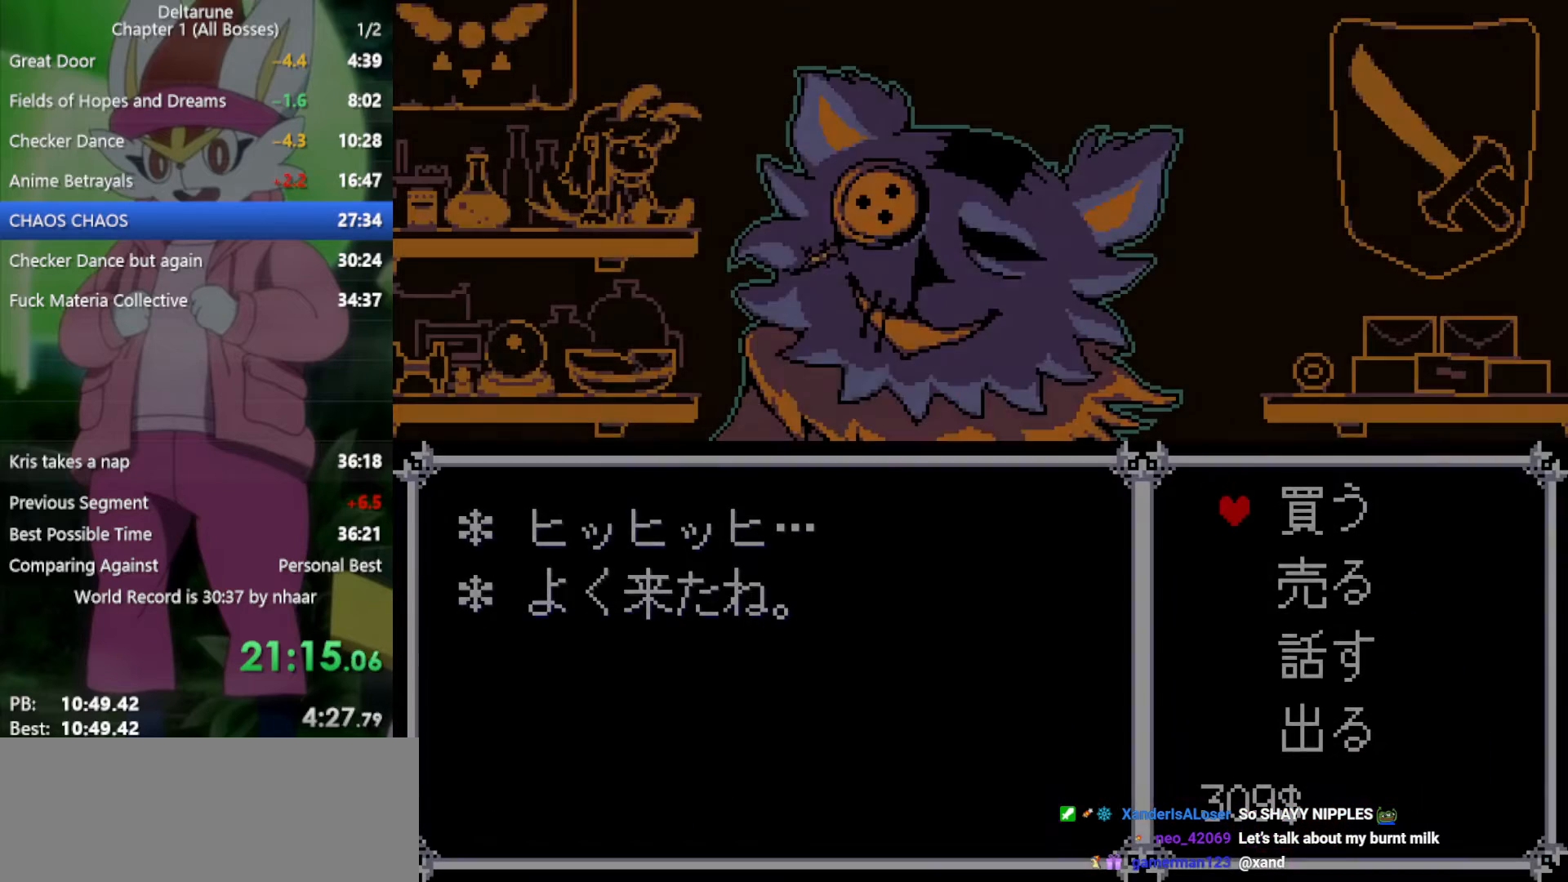
{"keys": ["x"], "events": [[117, "down", "down"], [200, "down", "up"], [300, "down", "down"], [350, "down", "up"], [433, "down", "down"], [483, "down", "up"]]}
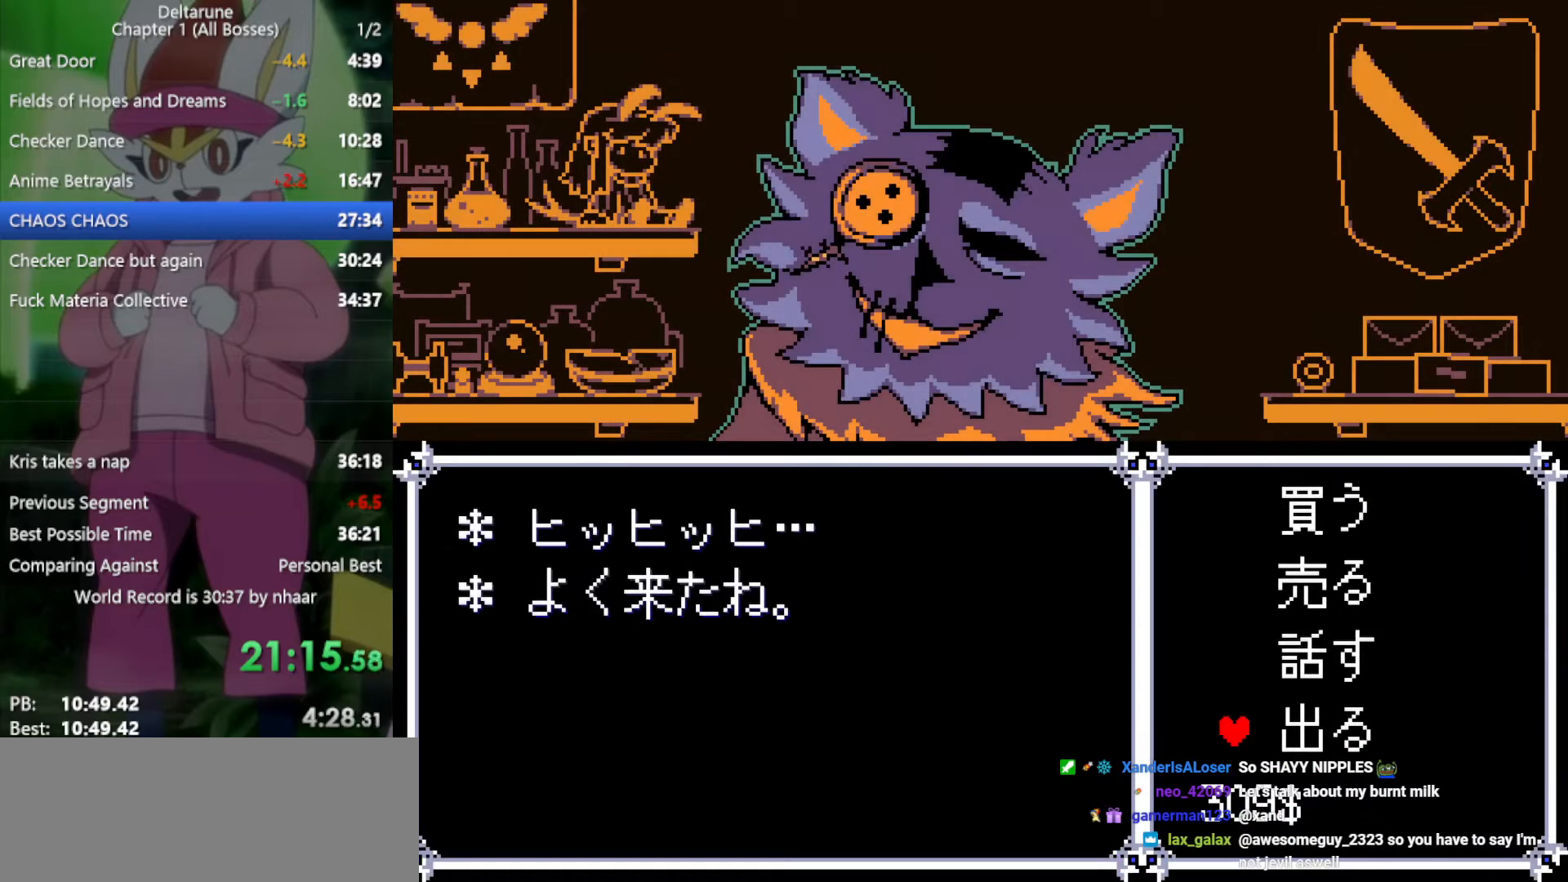
{"keys": ["x"], "events": [[267, "up", "down"], [350, "up", "up"], [400, "z", "down"], [483, "z", "up"]]}
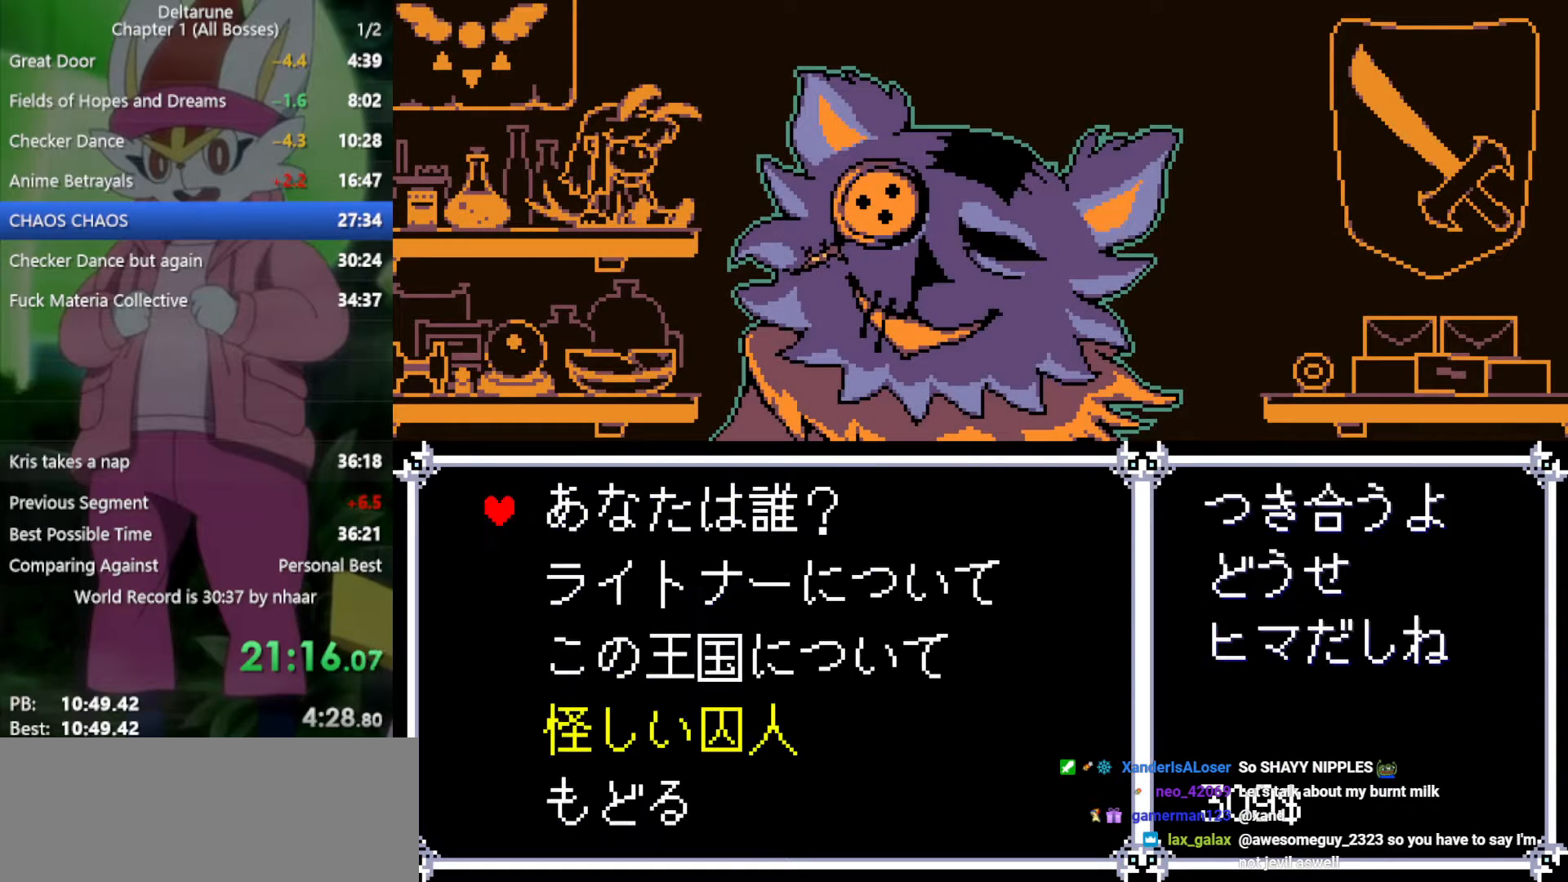
{"keys": ["down", "x"], "events": [[117, "down", "down"], [217, "down", "up"], [300, "down", "down"], [350, "down", "up"], [450, "down", "down"]]}